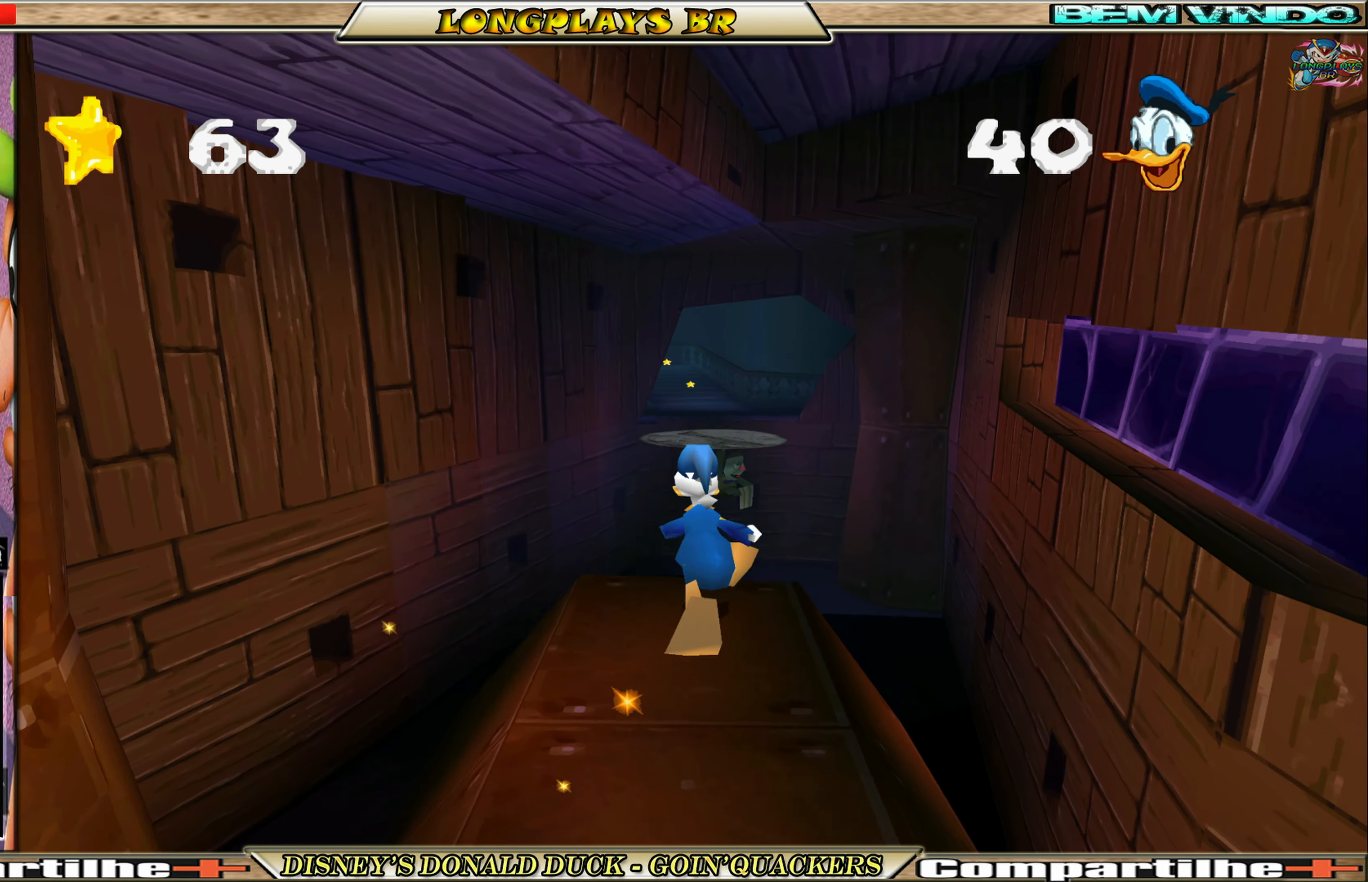
Gameplay with a controller (Xbox layout); each line is a JSON object with the inputs held at the frame after it. "events" lists button and stick changes between this image and that frame as [ms after this image, input, new state], when the widget could be followed in between. Not read: L3 R3 right_stick.
{"buttons": ["DPAD_UP"], "left_stick": "center", "events": [[50, "A", "down"], [217, "A", "up"]]}
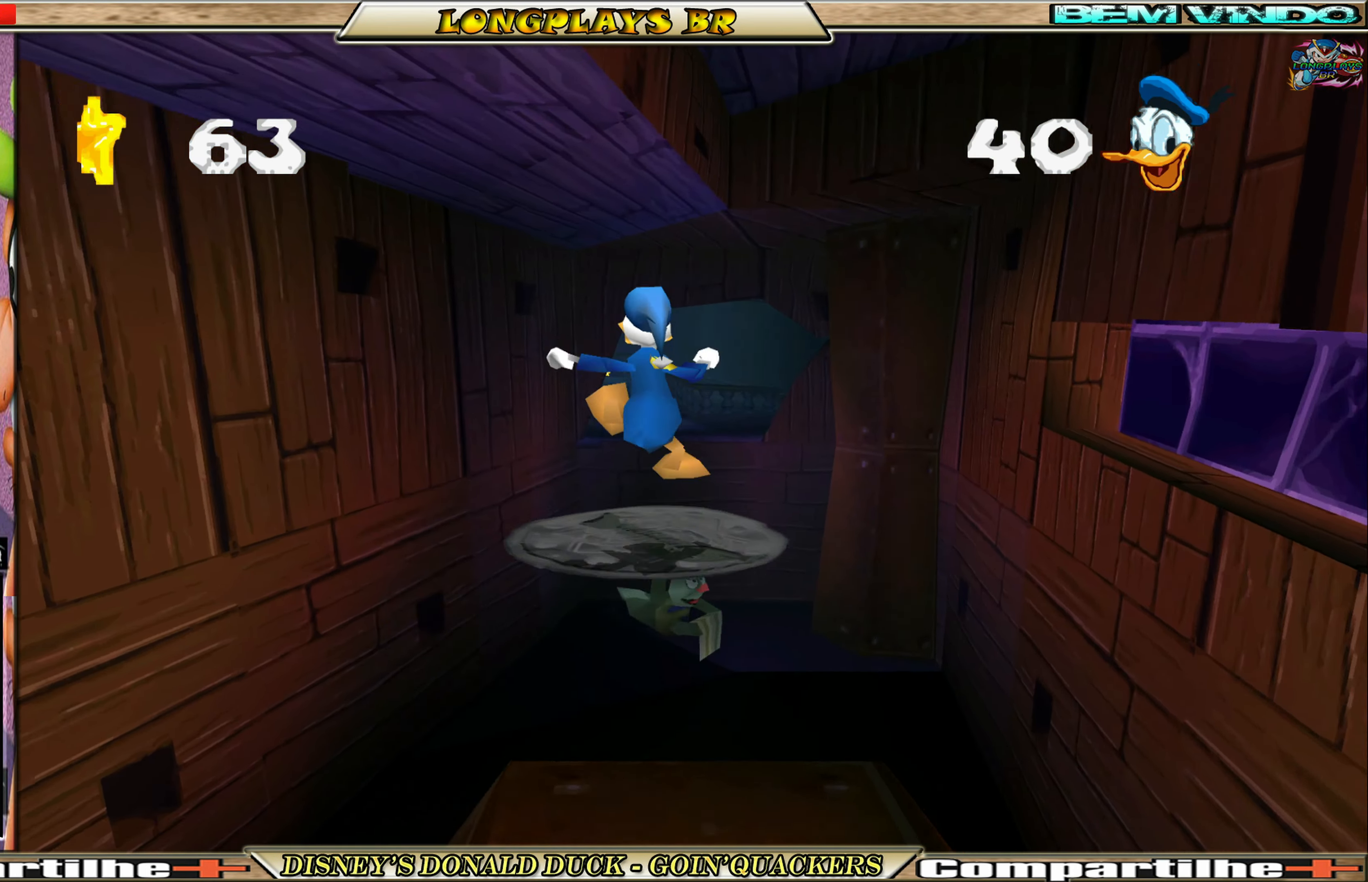
{"buttons": [], "left_stick": "center", "events": [[33, "DPAD_UP", "up"]]}
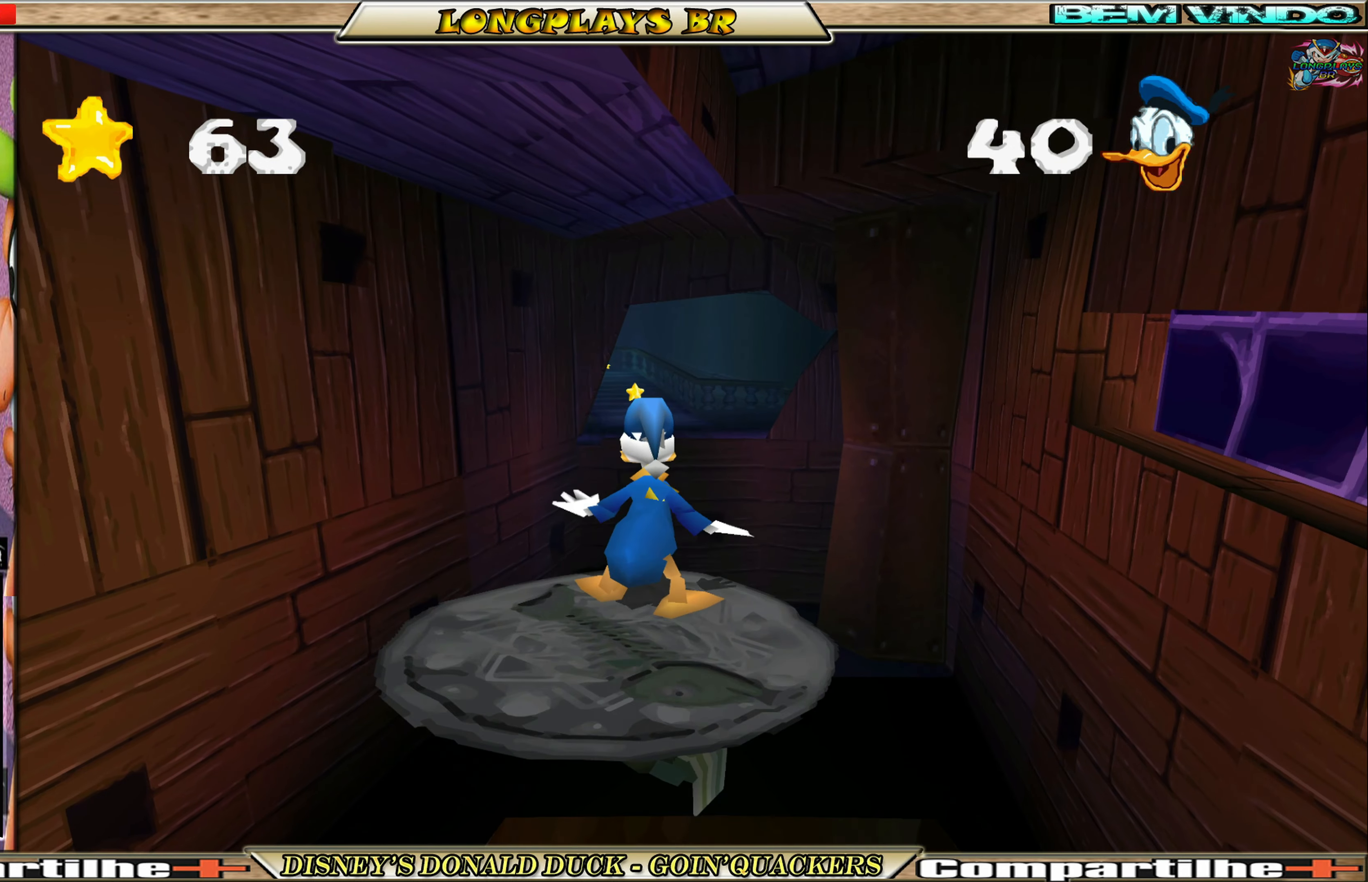
{"buttons": [], "left_stick": "center", "events": []}
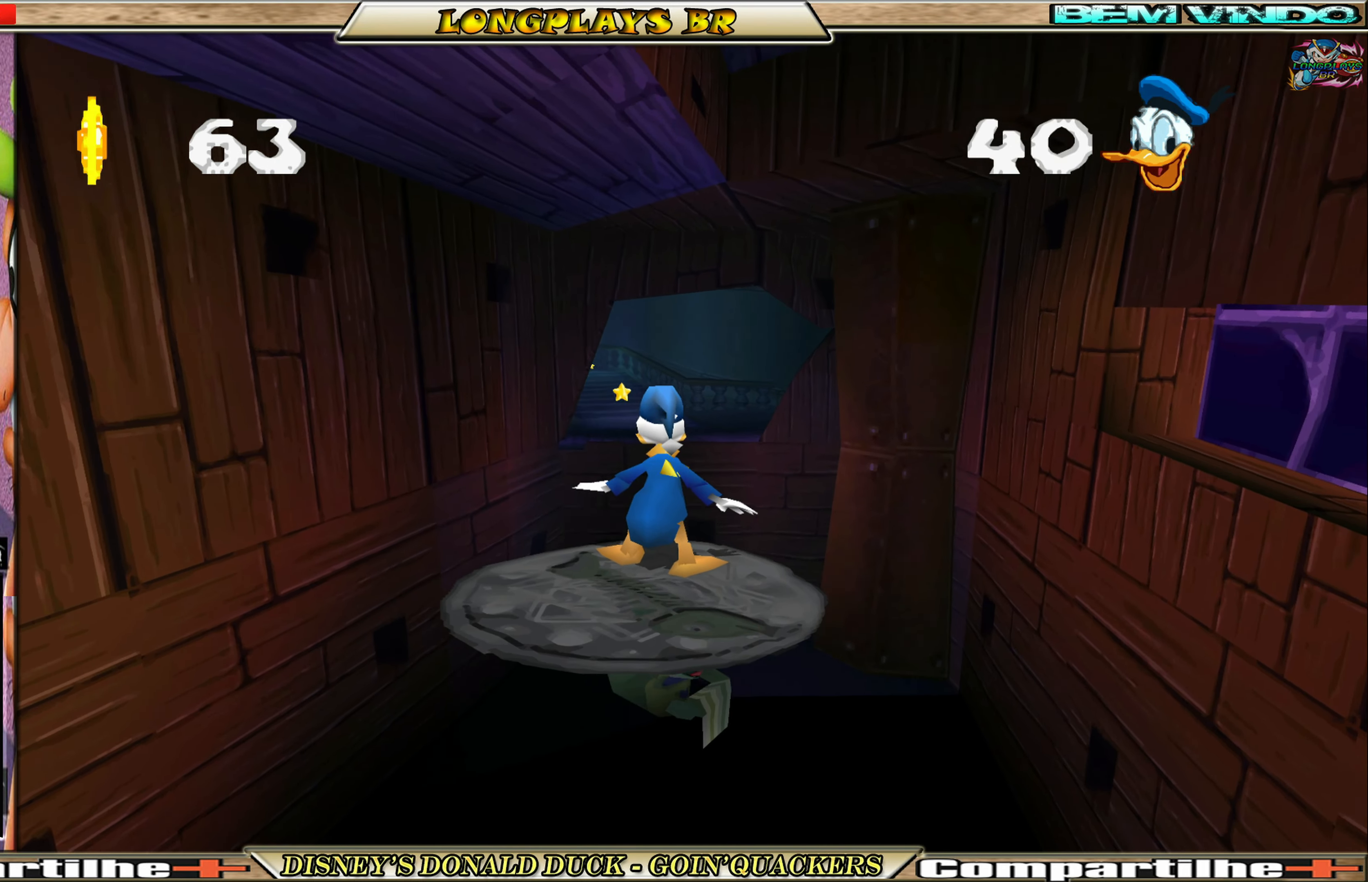
{"buttons": [], "left_stick": "center", "events": []}
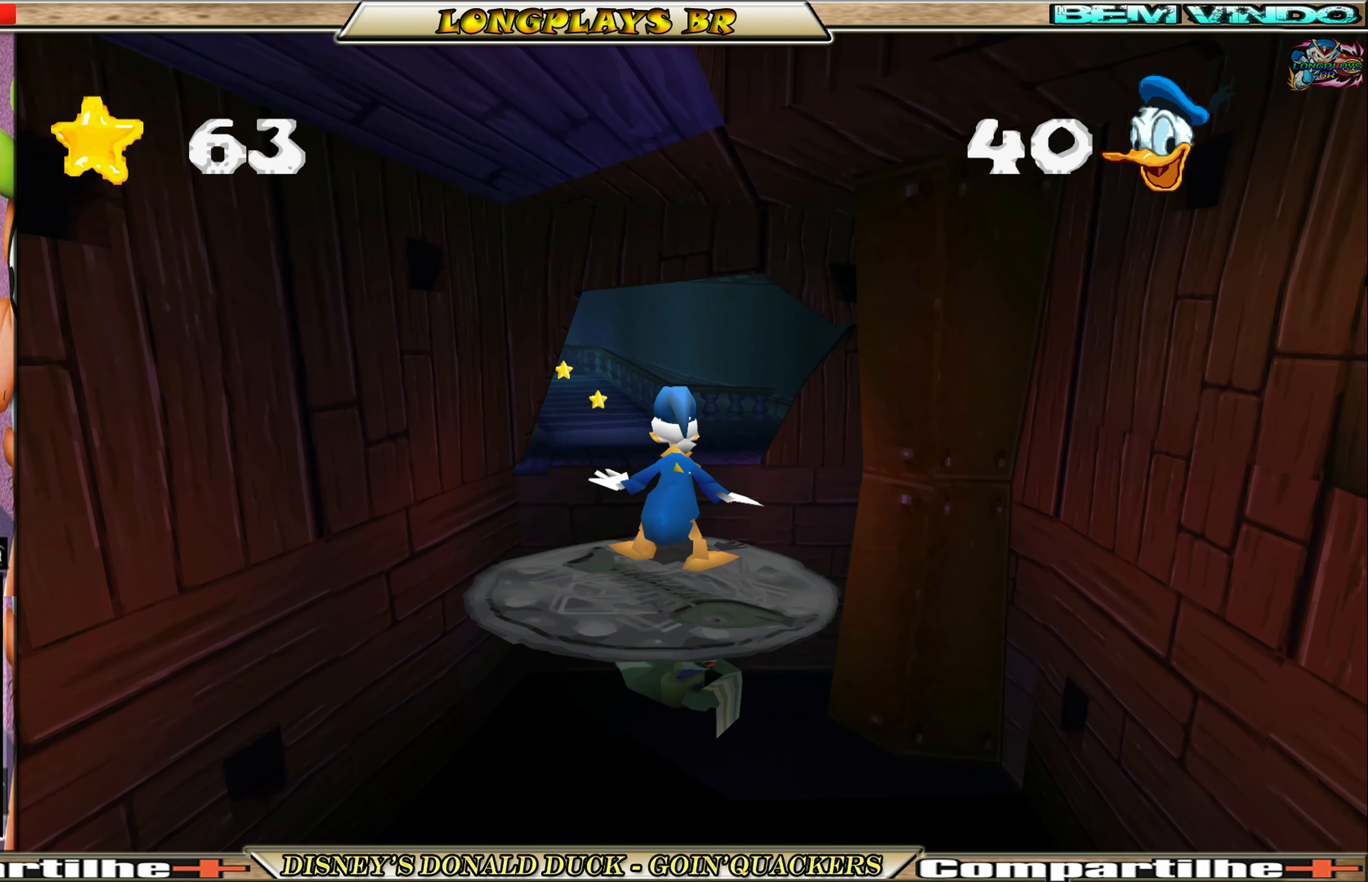
{"buttons": ["A", "DPAD_UP"], "left_stick": "center", "events": [[366, "DPAD_UP", "down"], [433, "A", "down"]]}
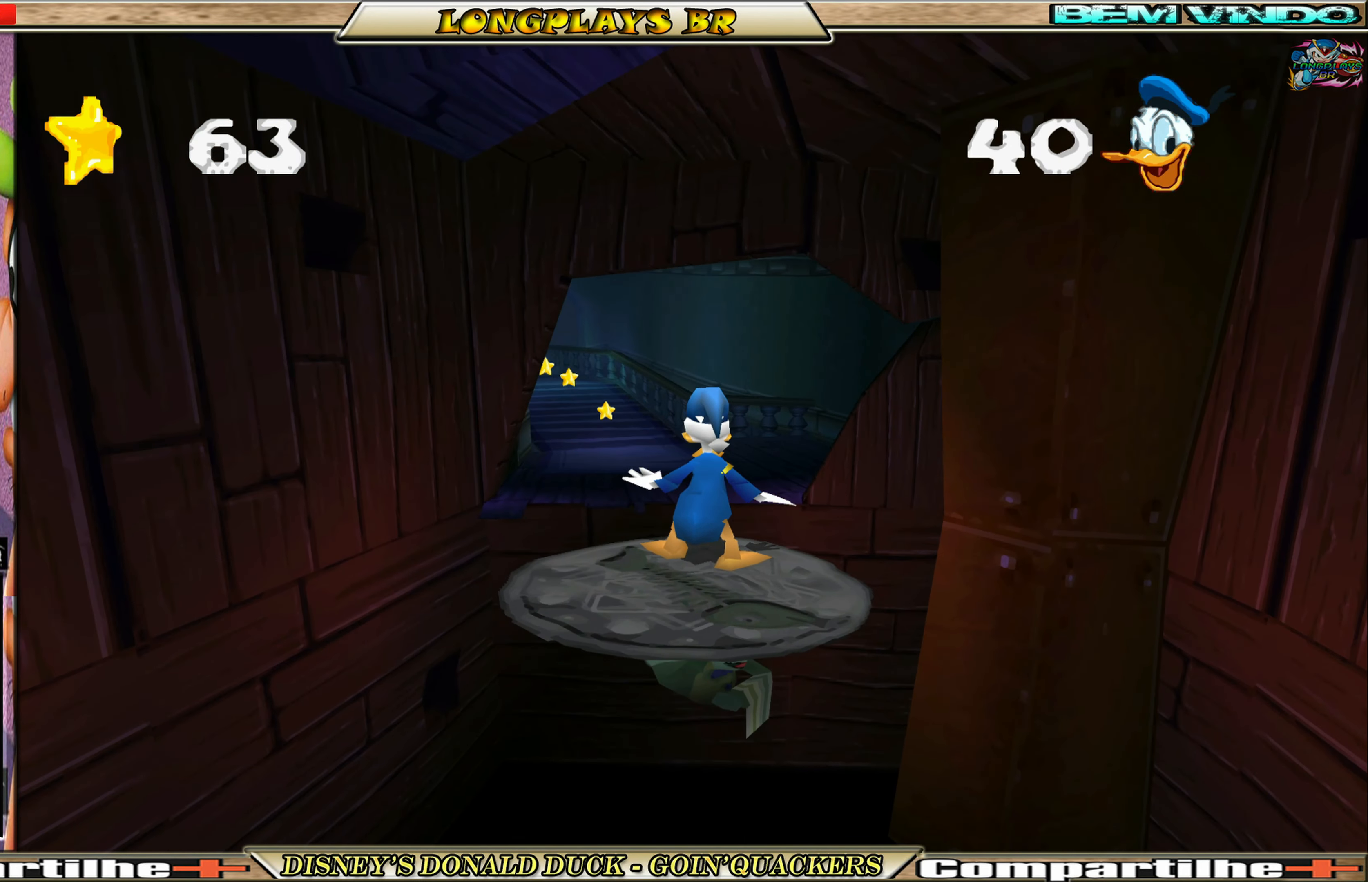
{"buttons": ["DPAD_UP"], "left_stick": "center", "events": [[116, "A", "up"], [216, "A", "down"], [250, "A", "up"]]}
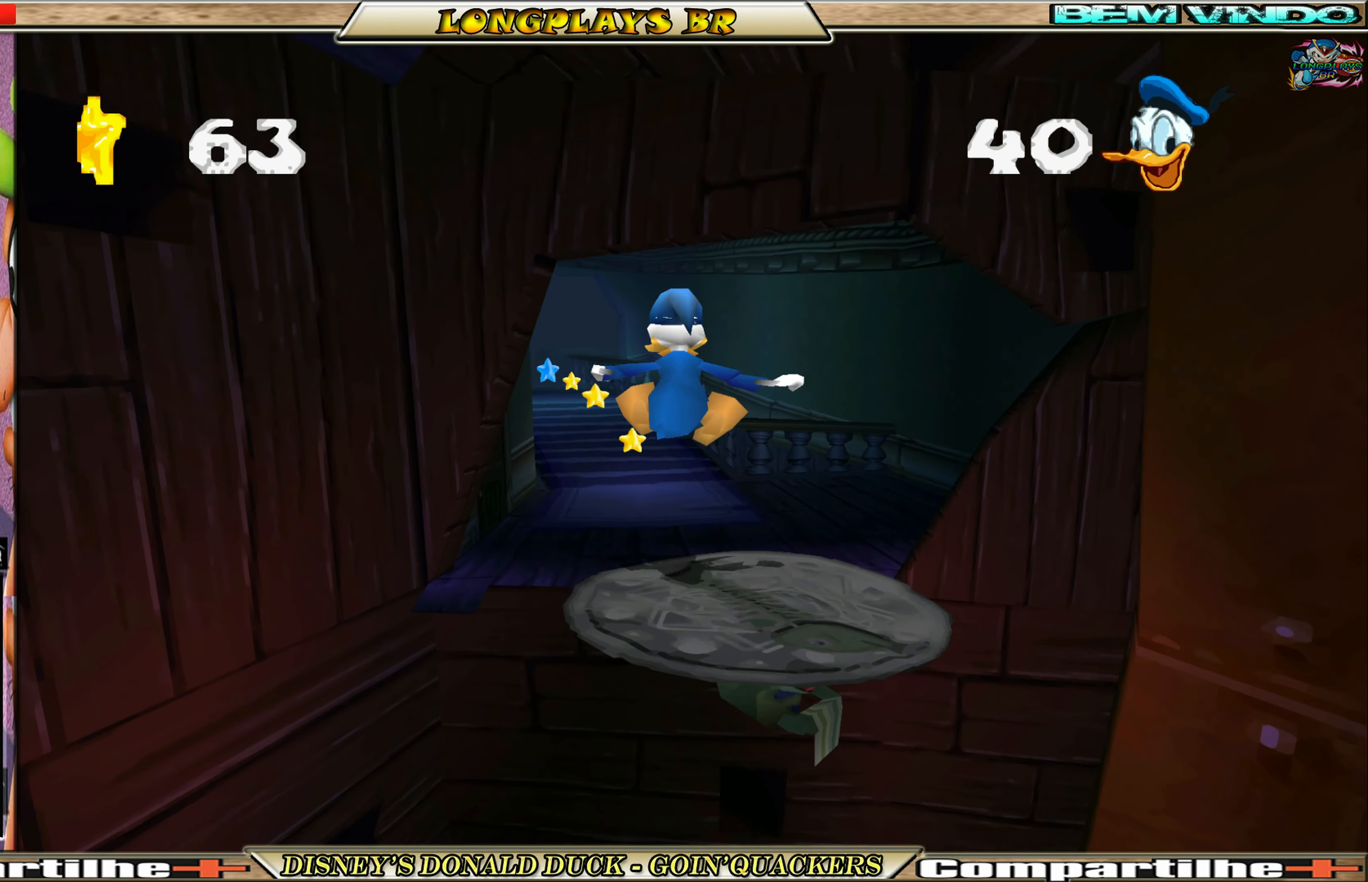
{"buttons": ["DPAD_UP"], "left_stick": "center", "events": [[266, "A", "down"], [383, "A", "up"]]}
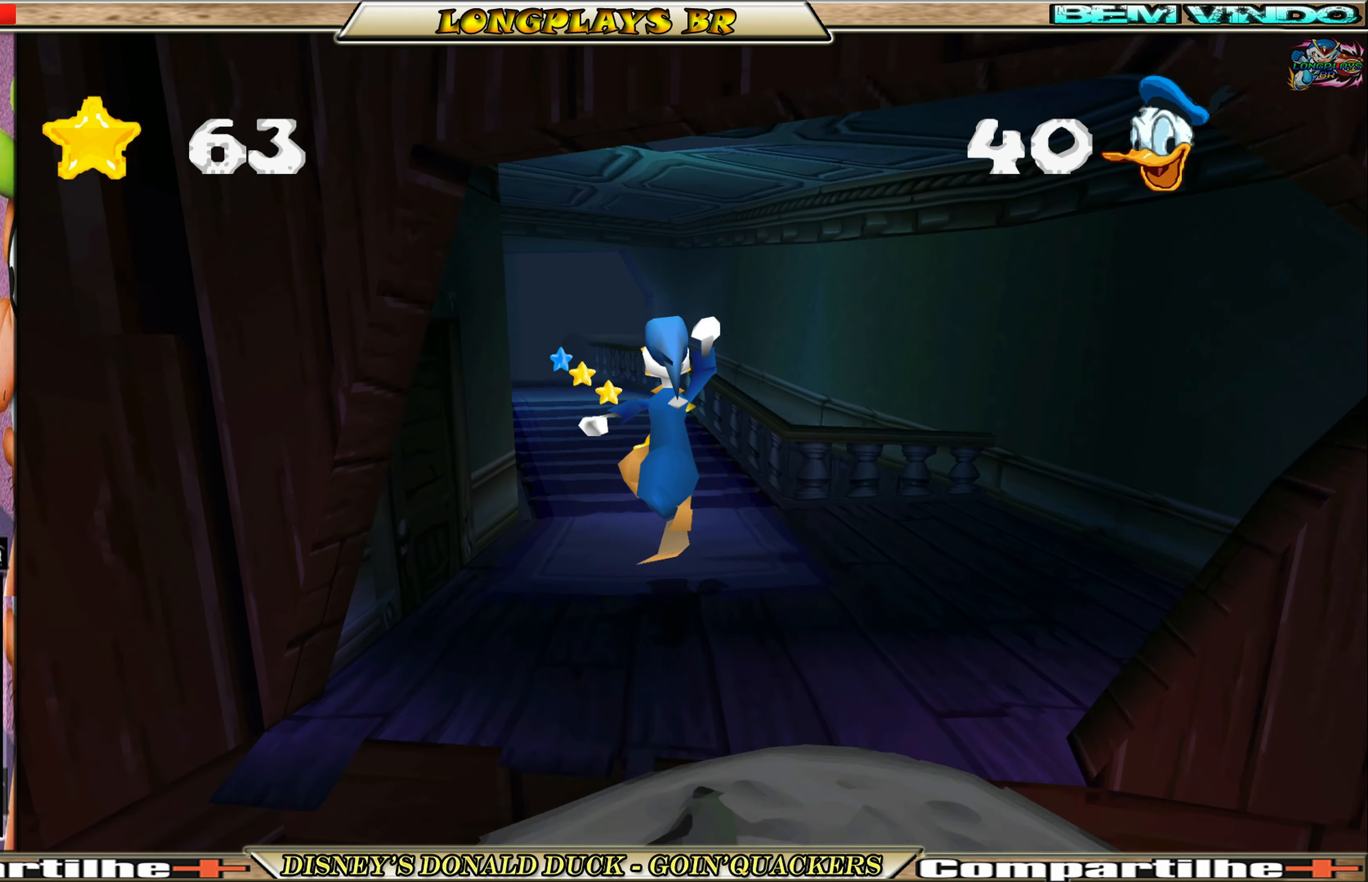
{"buttons": ["DPAD_UP"], "left_stick": "center", "events": []}
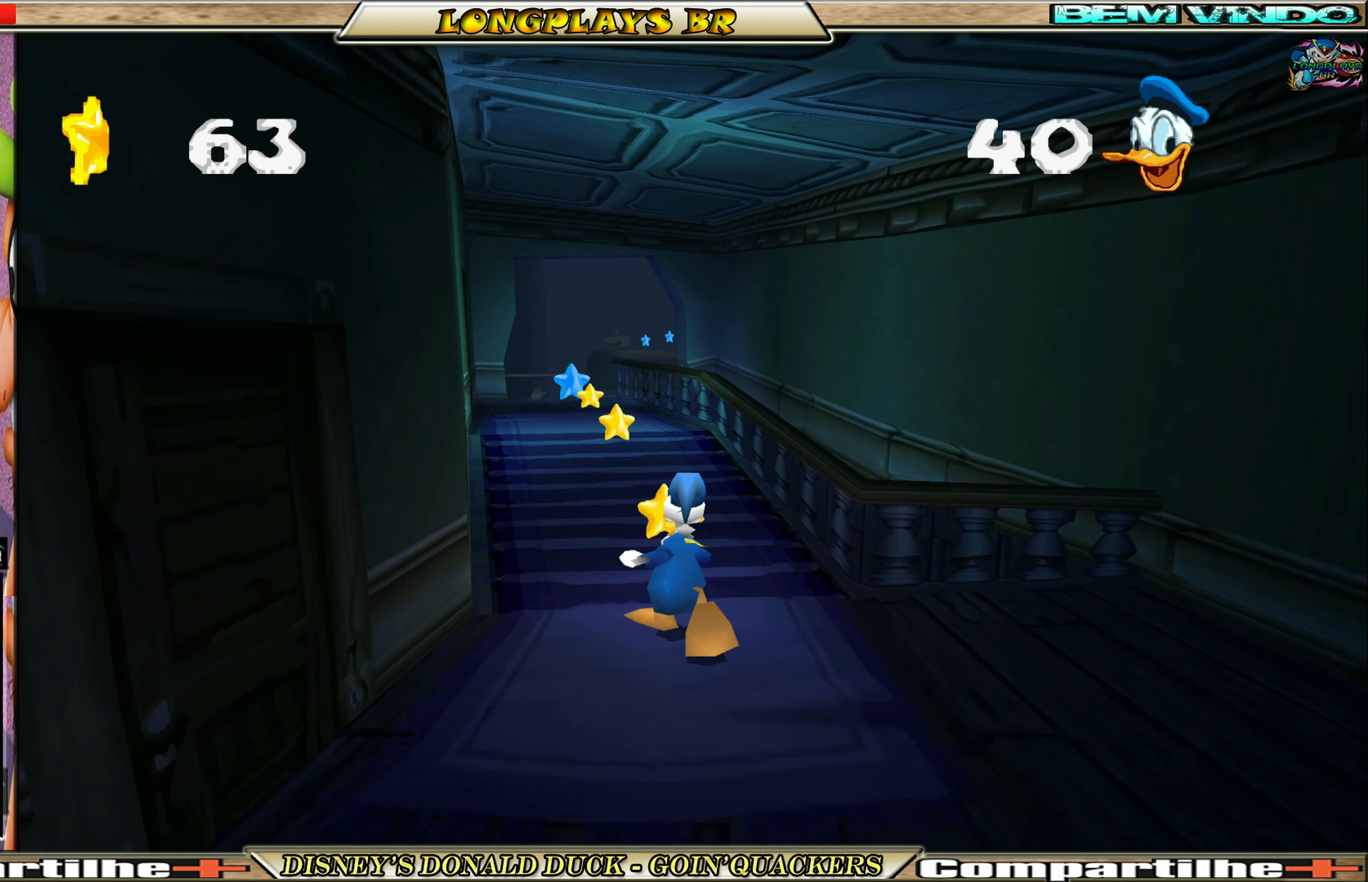
{"buttons": ["DPAD_UP"], "left_stick": "center", "events": [[216, "DPAD_LEFT", "down"], [416, "DPAD_LEFT", "up"]]}
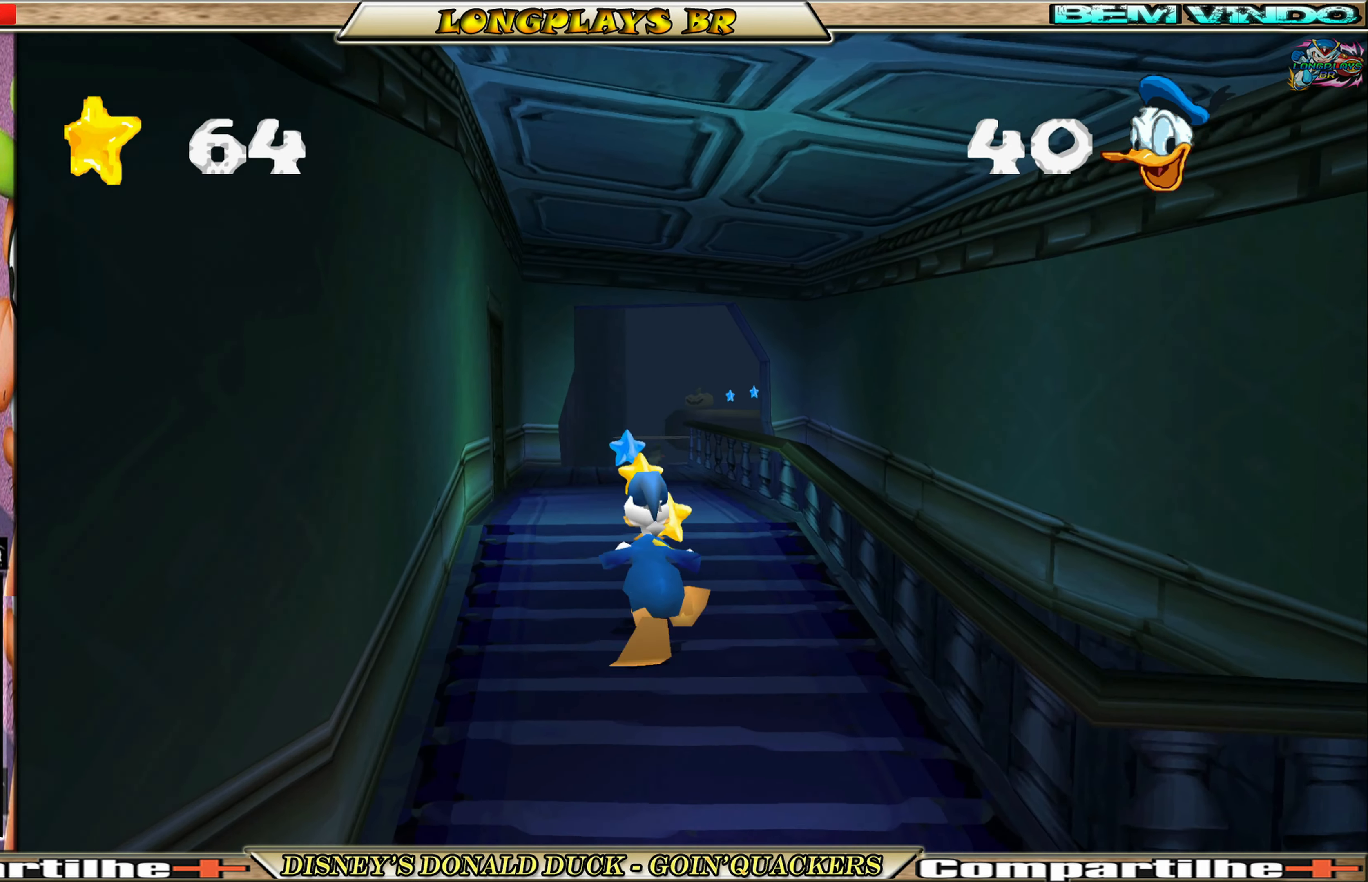
{"buttons": ["DPAD_UP"], "left_stick": "center", "events": []}
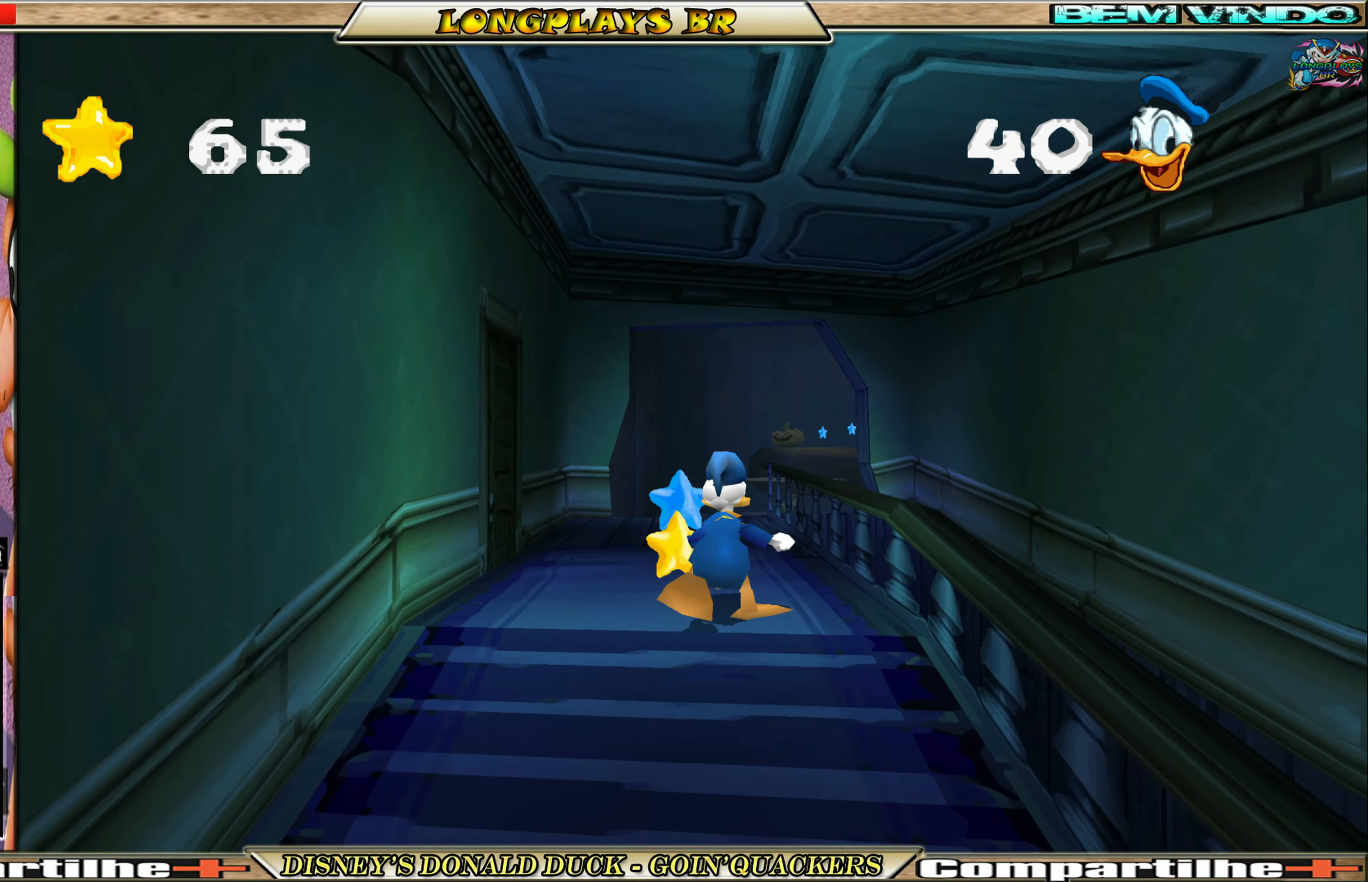
{"buttons": ["DPAD_UP"], "left_stick": "center", "events": [[183, "DPAD_LEFT", "down"], [350, "DPAD_LEFT", "up"]]}
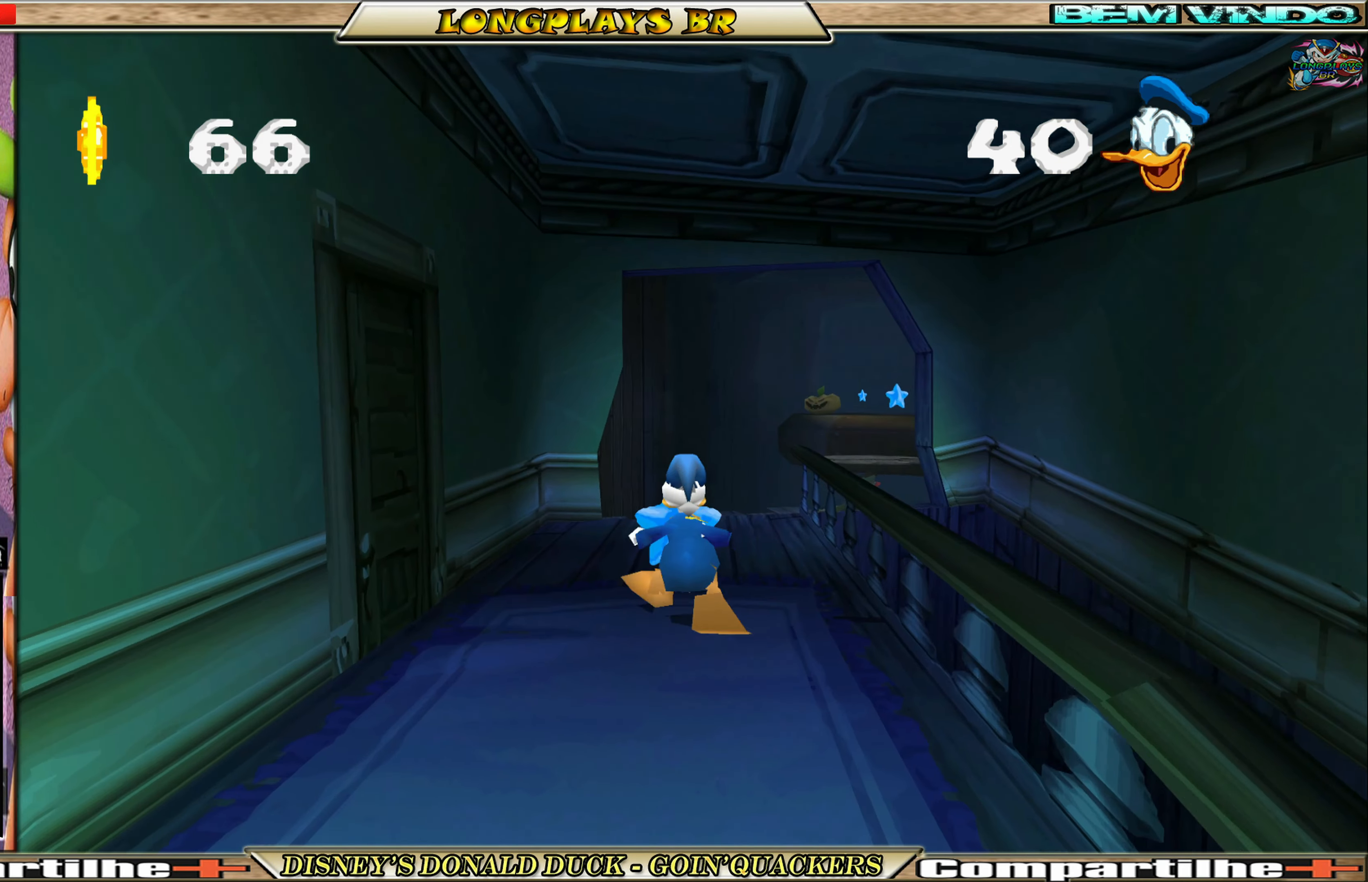
{"buttons": ["DPAD_UP"], "left_stick": "center", "events": []}
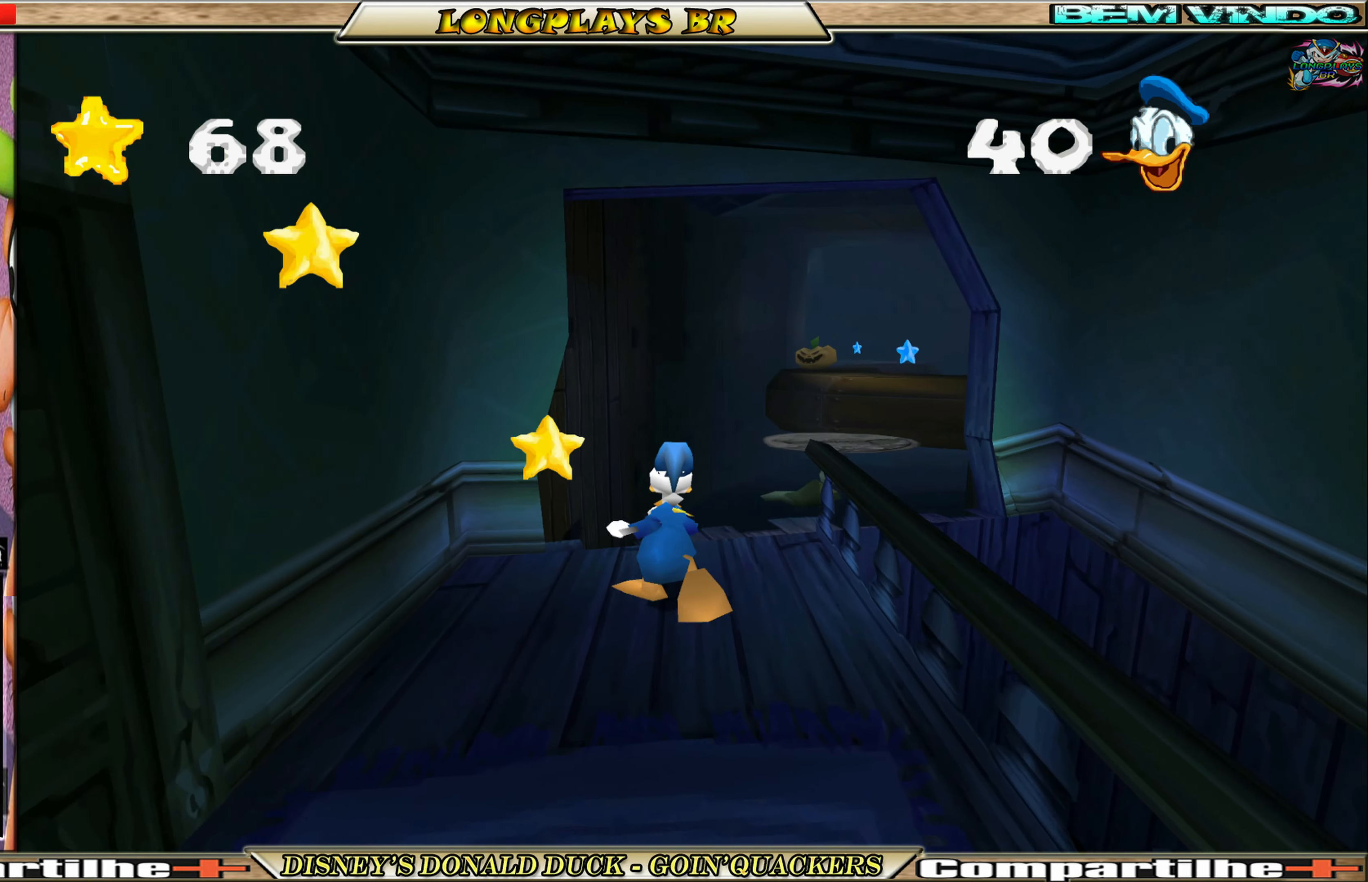
{"buttons": [], "left_stick": "center", "events": [[67, "DPAD_UP", "up"]]}
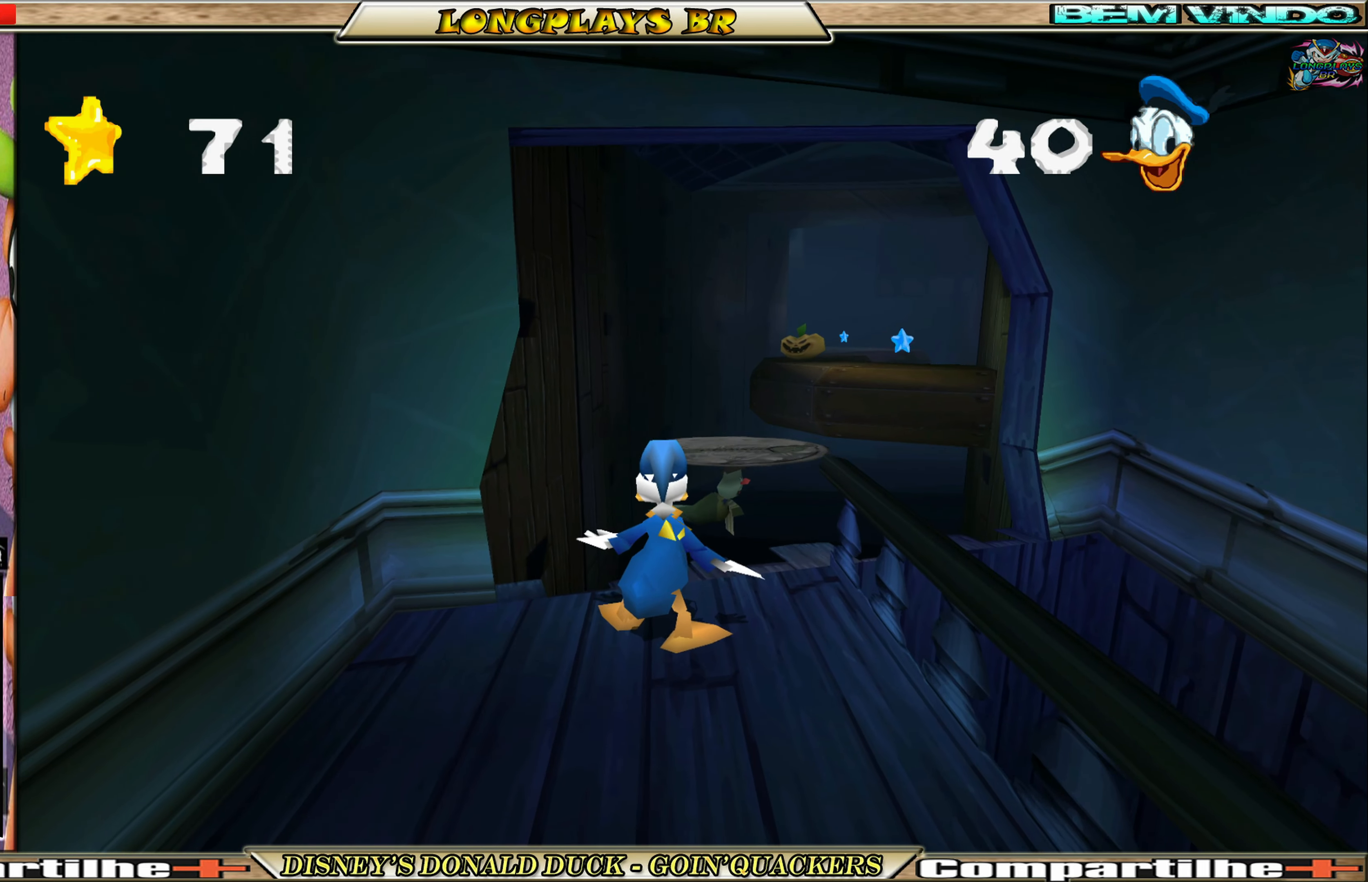
{"buttons": ["DPAD_UP"], "left_stick": "center", "events": [[33, "DPAD_UP", "down"], [217, "A", "down"], [483, "A", "up"]]}
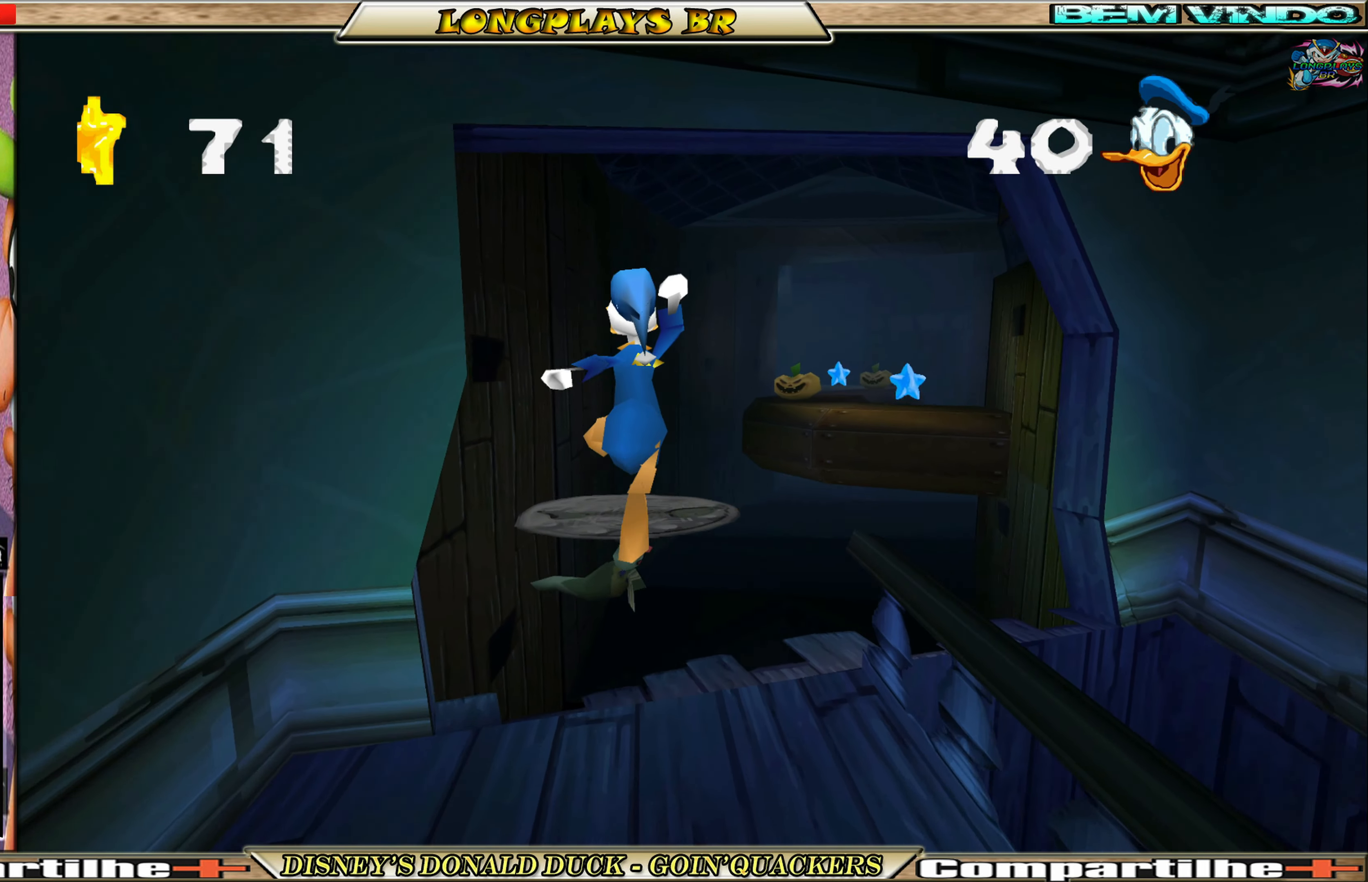
{"buttons": [], "left_stick": "center", "events": [[67, "A", "down"], [150, "A", "up"], [450, "DPAD_UP", "up"]]}
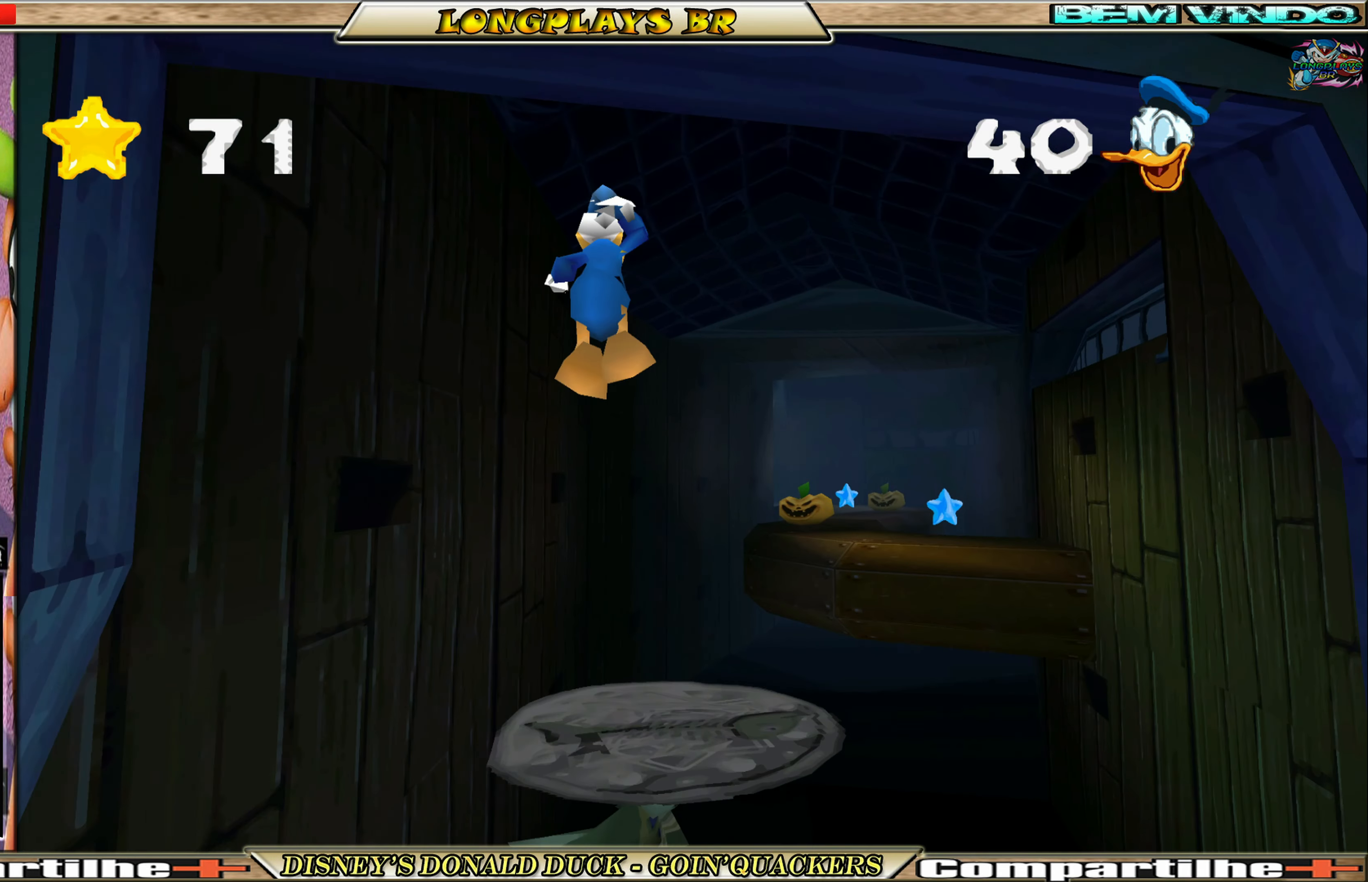
{"buttons": ["DPAD_UP", "DPAD_RIGHT"], "left_stick": "center", "events": [[33, "DPAD_UP", "down"], [50, "DPAD_RIGHT", "down"], [333, "DPAD_UP", "up"], [400, "DPAD_UP", "down"]]}
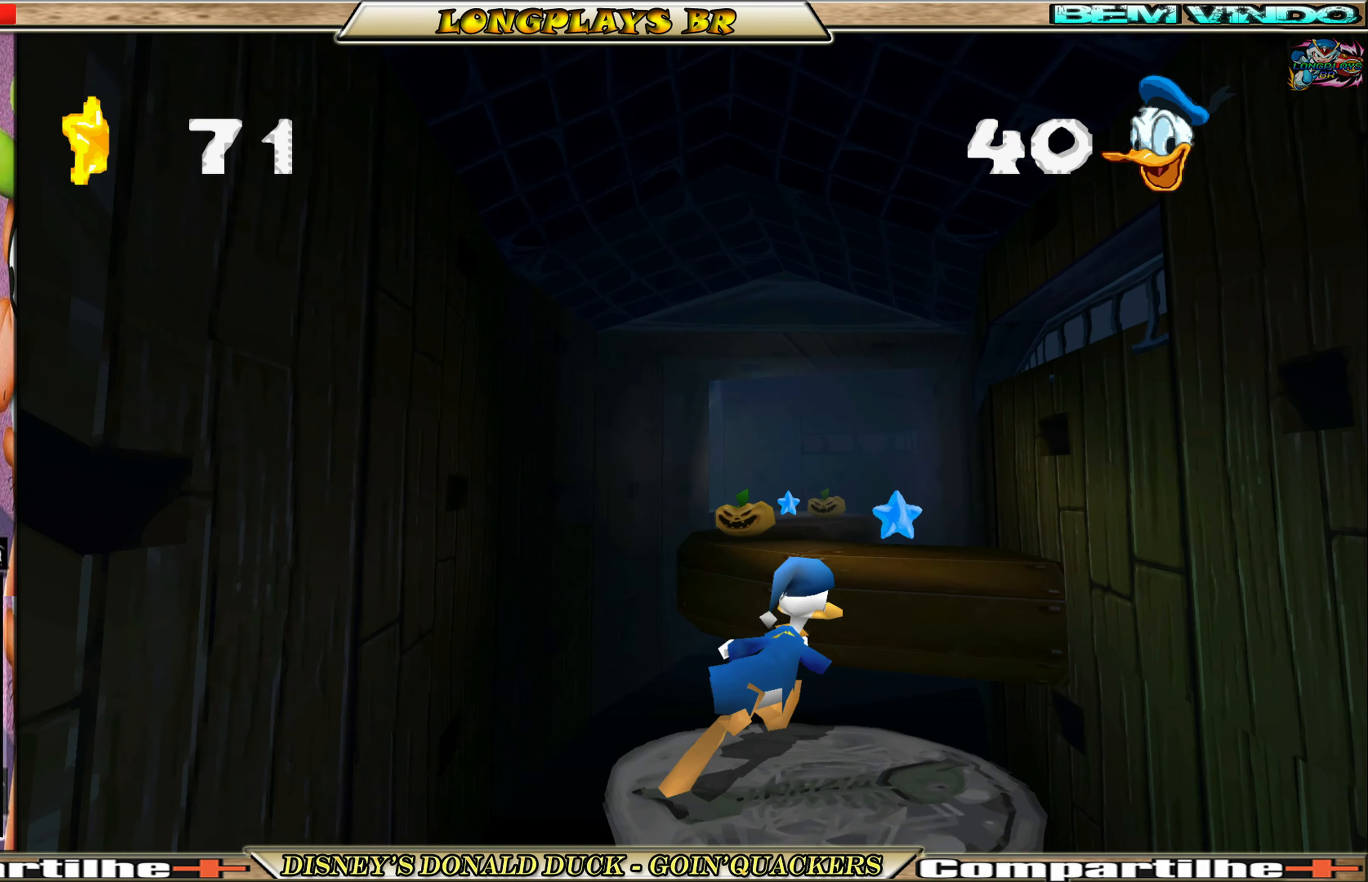
{"buttons": ["DPAD_UP"], "left_stick": "center", "events": [[133, "A", "down"], [250, "DPAD_RIGHT", "up"], [483, "A", "up"]]}
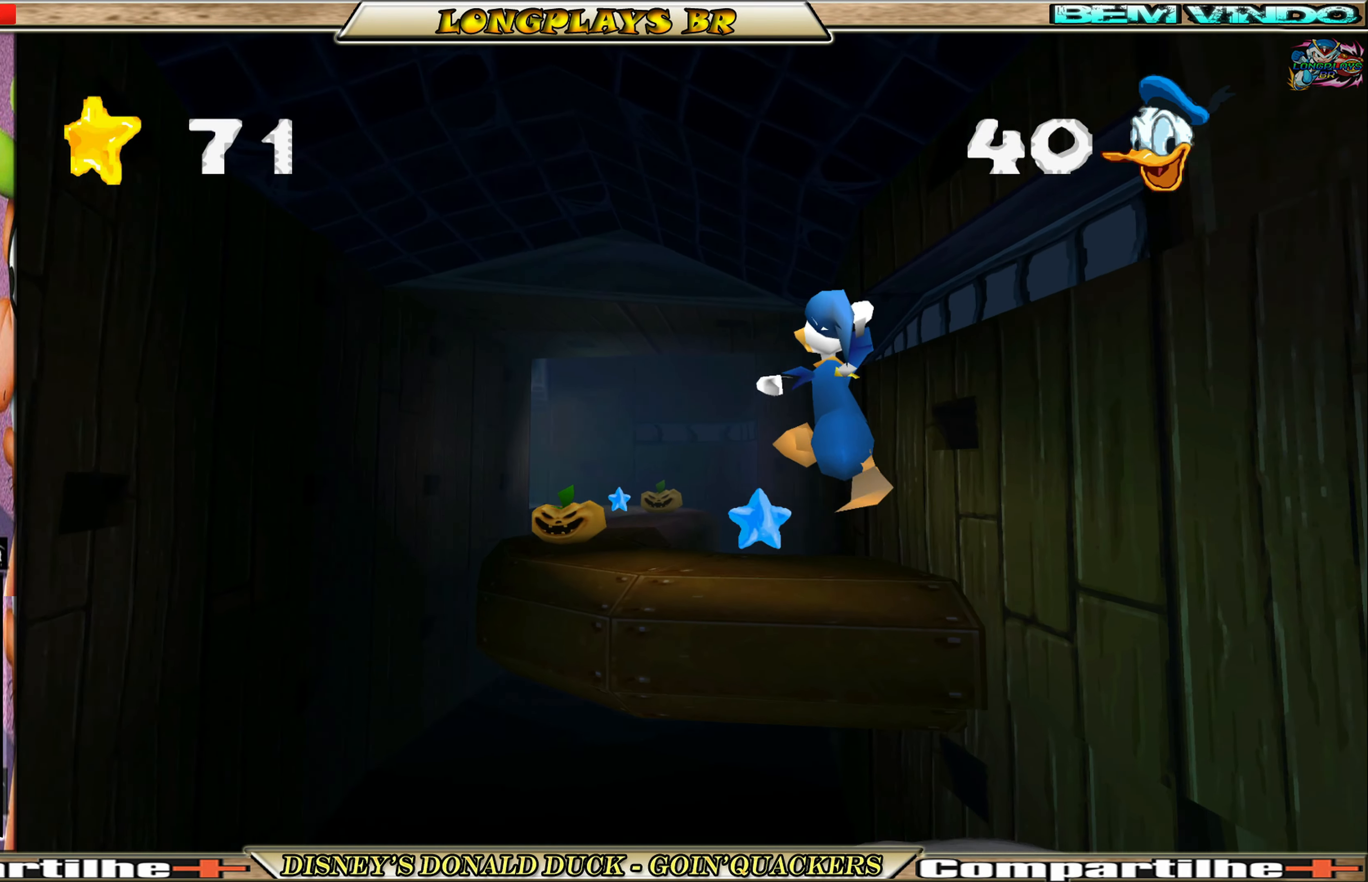
{"buttons": ["DPAD_UP"], "left_stick": "center", "events": [[67, "A", "down"], [150, "A", "up"]]}
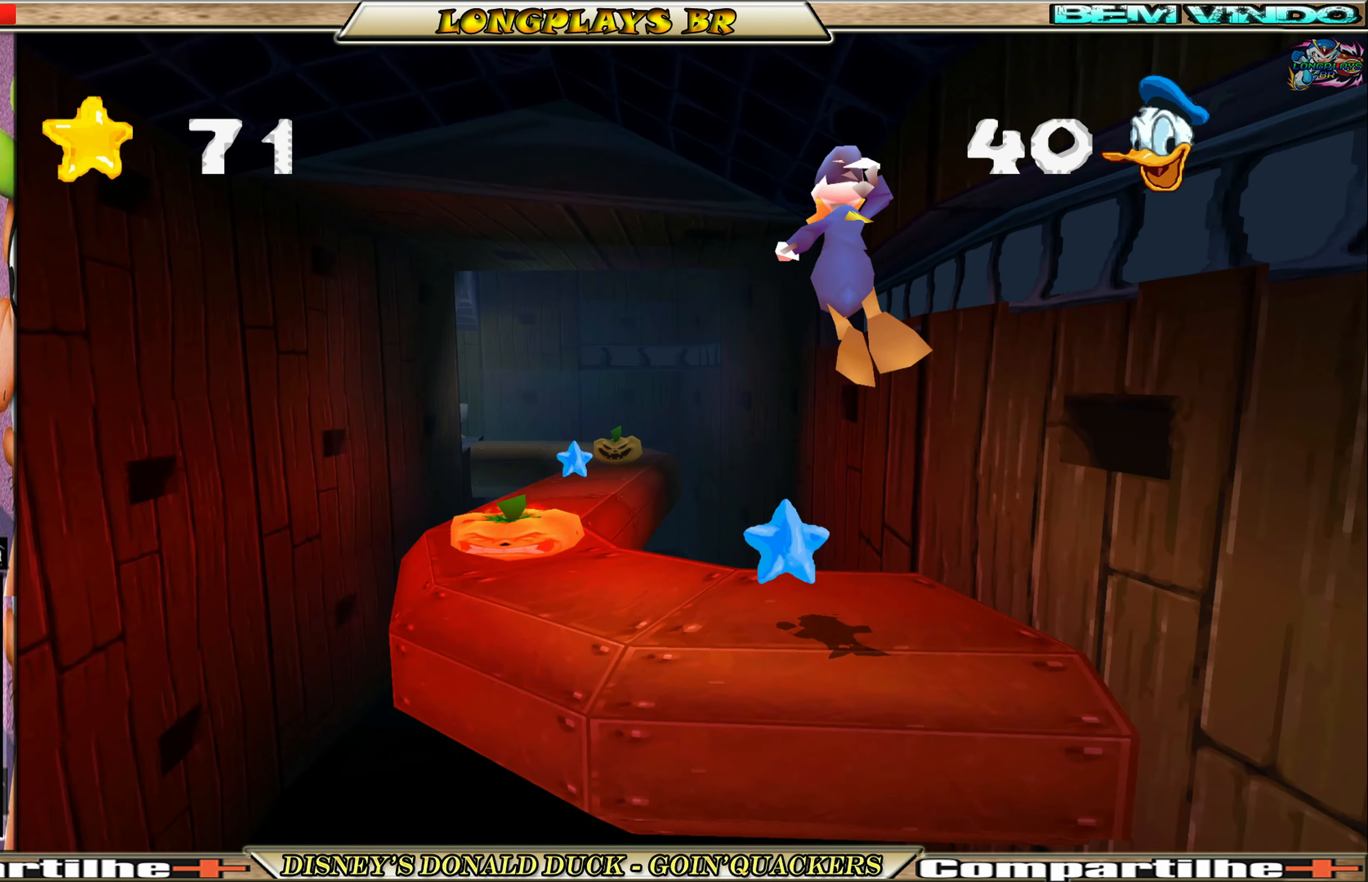
{"buttons": [], "left_stick": "center", "events": [[100, "DPAD_UP", "up"]]}
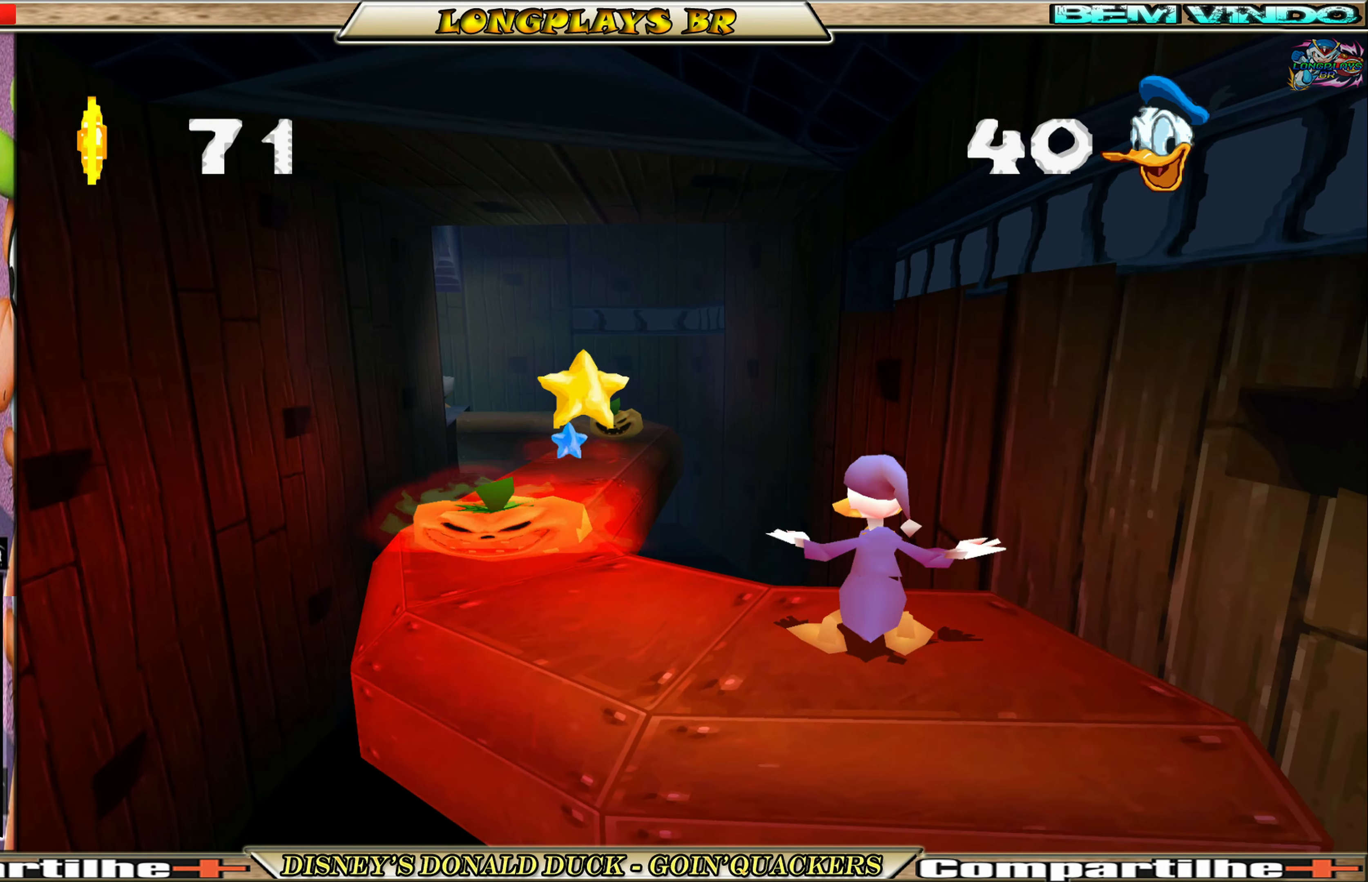
{"buttons": ["A", "DPAD_UP", "DPAD_LEFT"], "left_stick": "center", "events": [[83, "DPAD_UP", "down"], [300, "A", "down"], [383, "DPAD_LEFT", "down"]]}
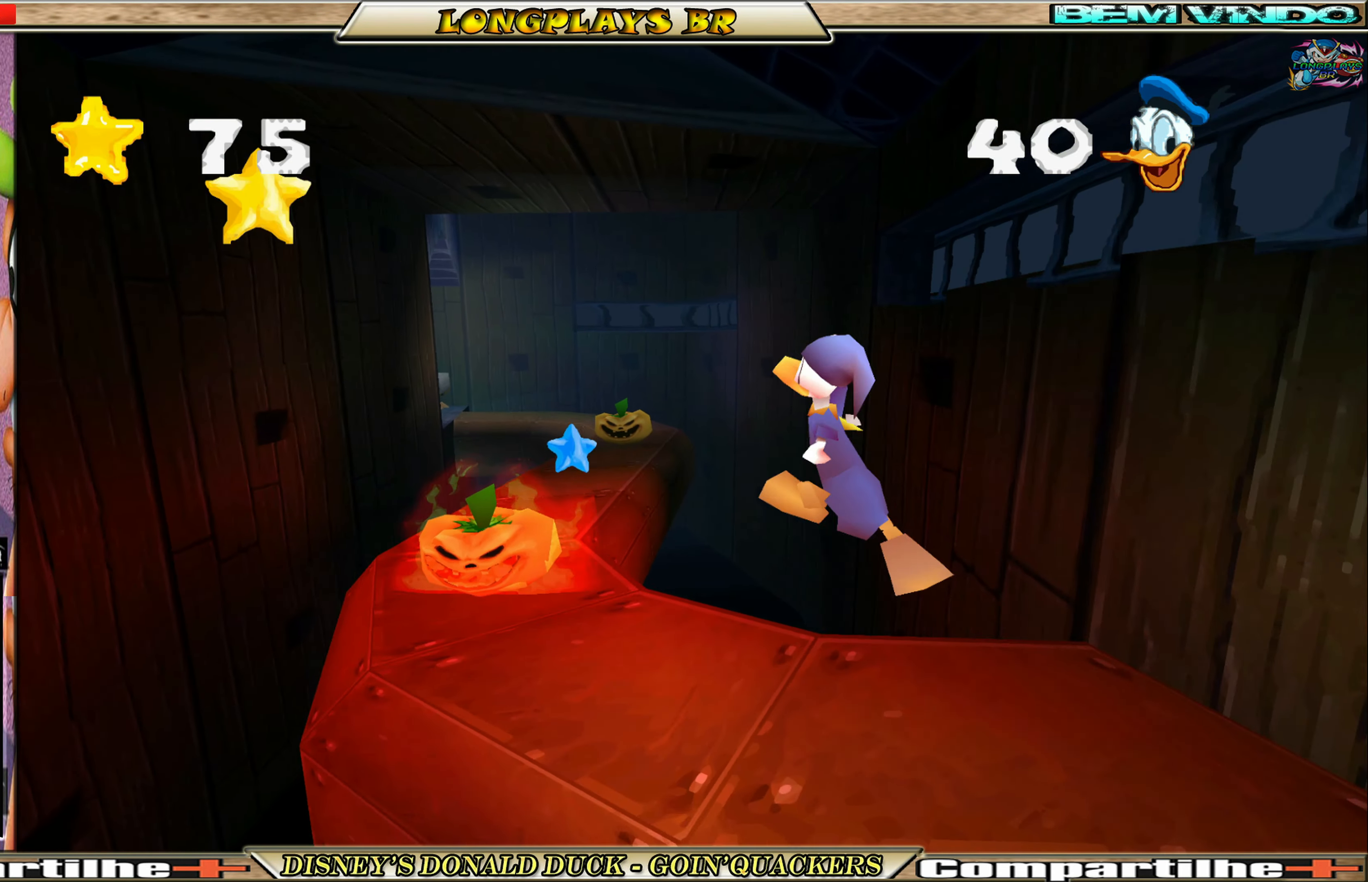
{"buttons": ["DPAD_UP", "DPAD_LEFT"], "left_stick": "center", "events": [[150, "A", "up"], [250, "A", "down"], [367, "A", "up"]]}
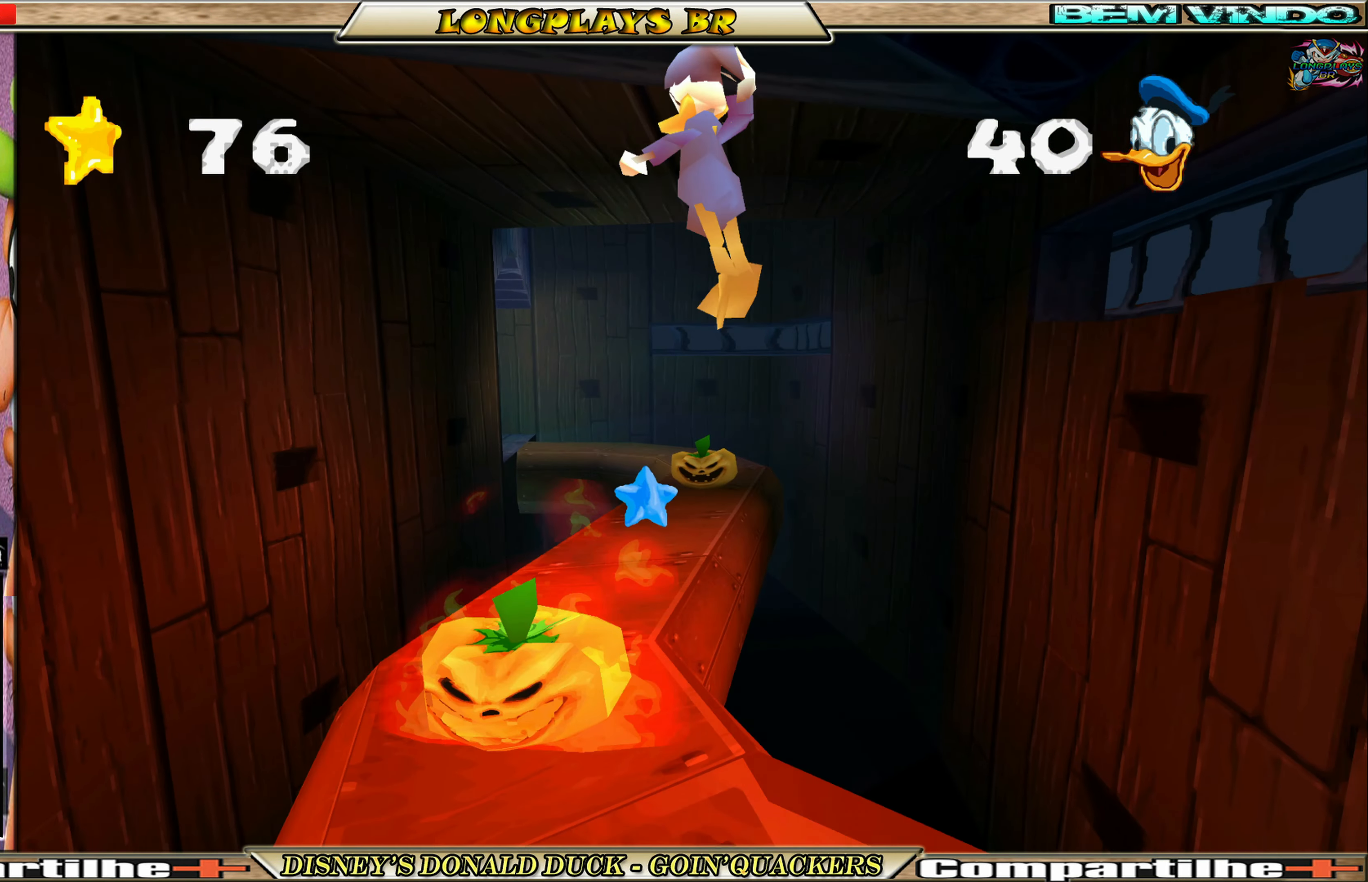
{"buttons": [], "left_stick": "center", "events": [[133, "DPAD_LEFT", "up"], [434, "DPAD_UP", "up"]]}
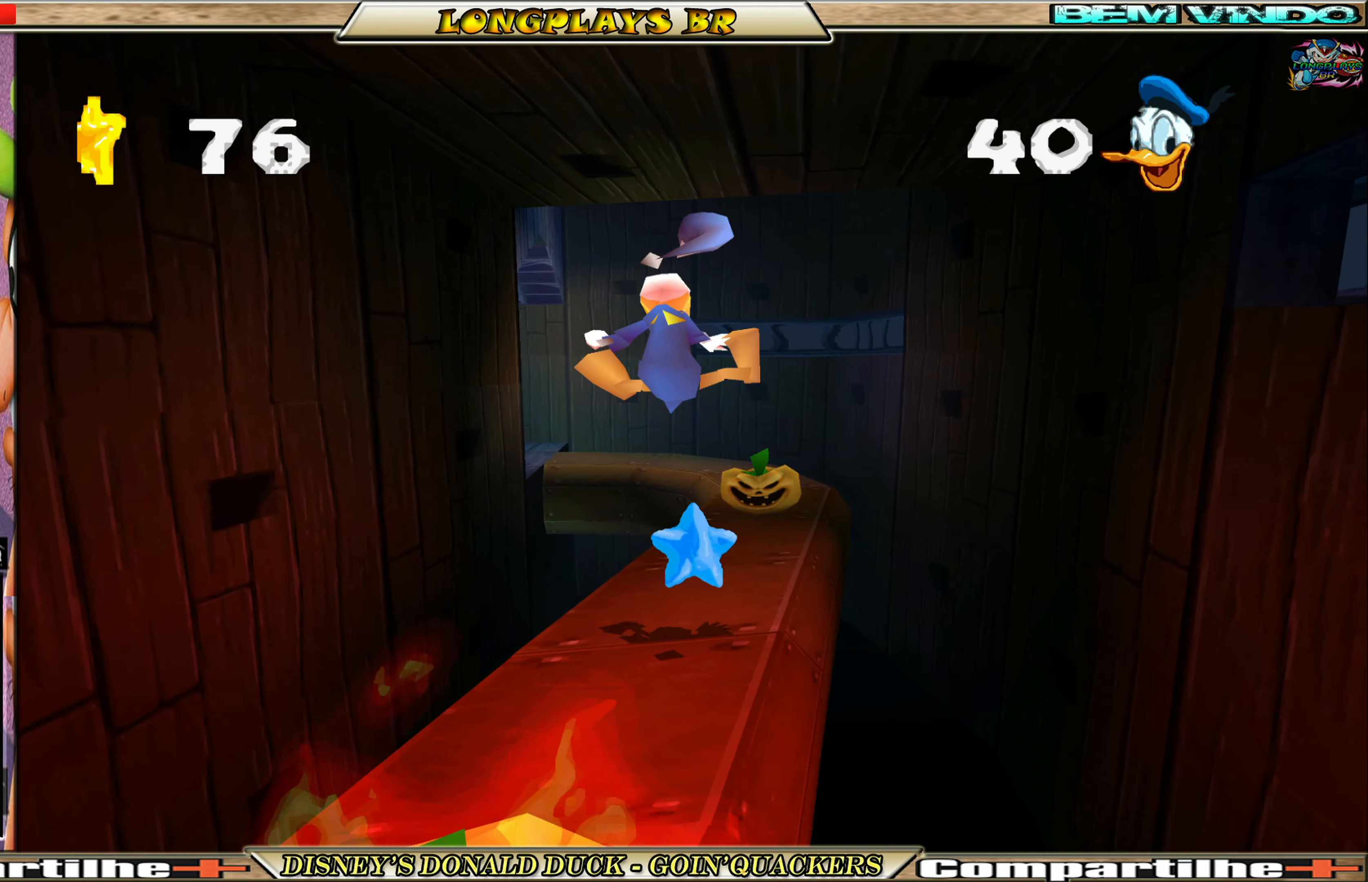
{"buttons": ["DPAD_UP"], "left_stick": "center", "events": [[184, "DPAD_UP", "down"]]}
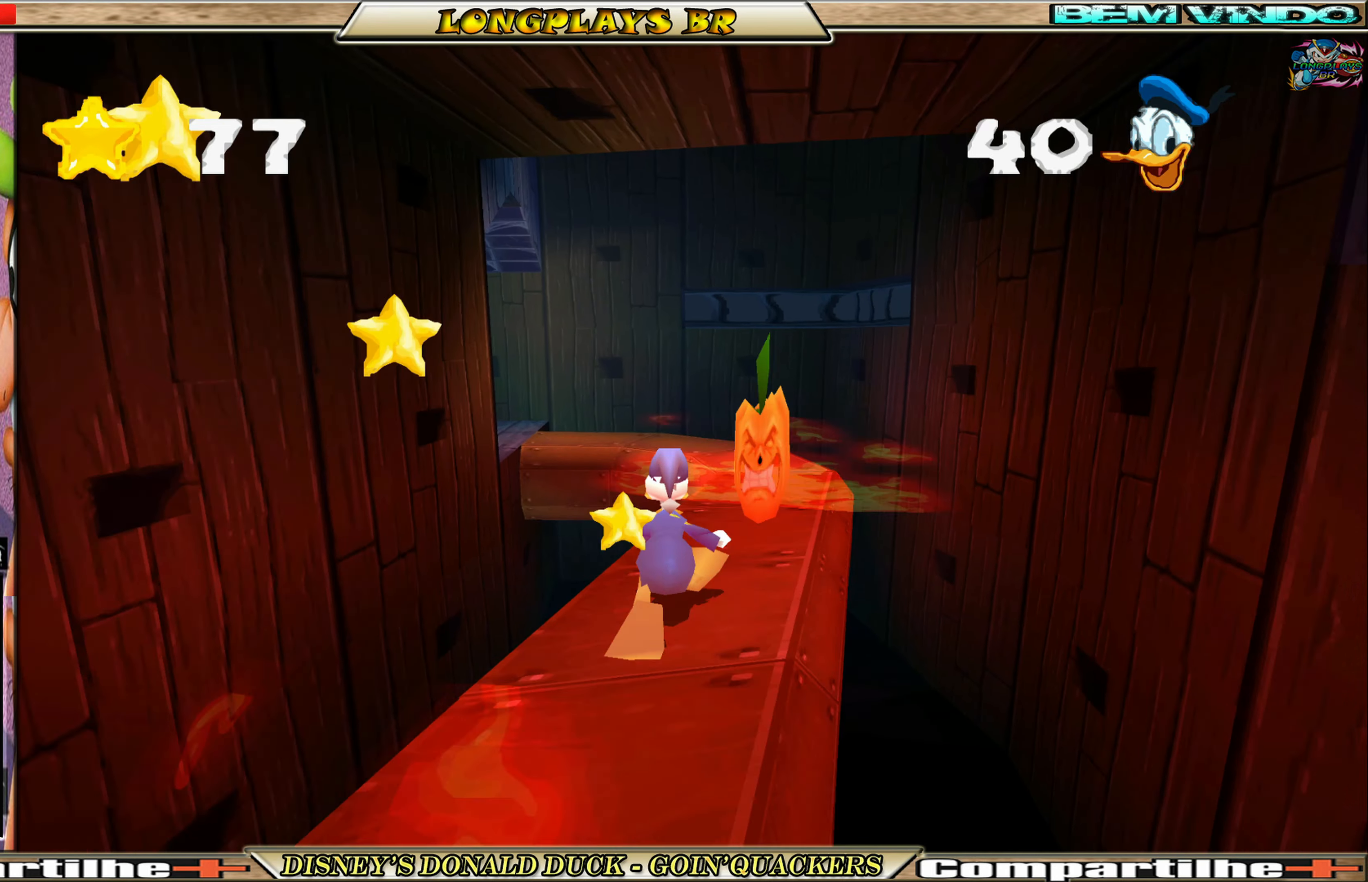
{"buttons": ["A", "DPAD_UP"], "left_stick": "center", "events": [[150, "A", "down"], [217, "DPAD_LEFT", "down"], [417, "DPAD_LEFT", "up"]]}
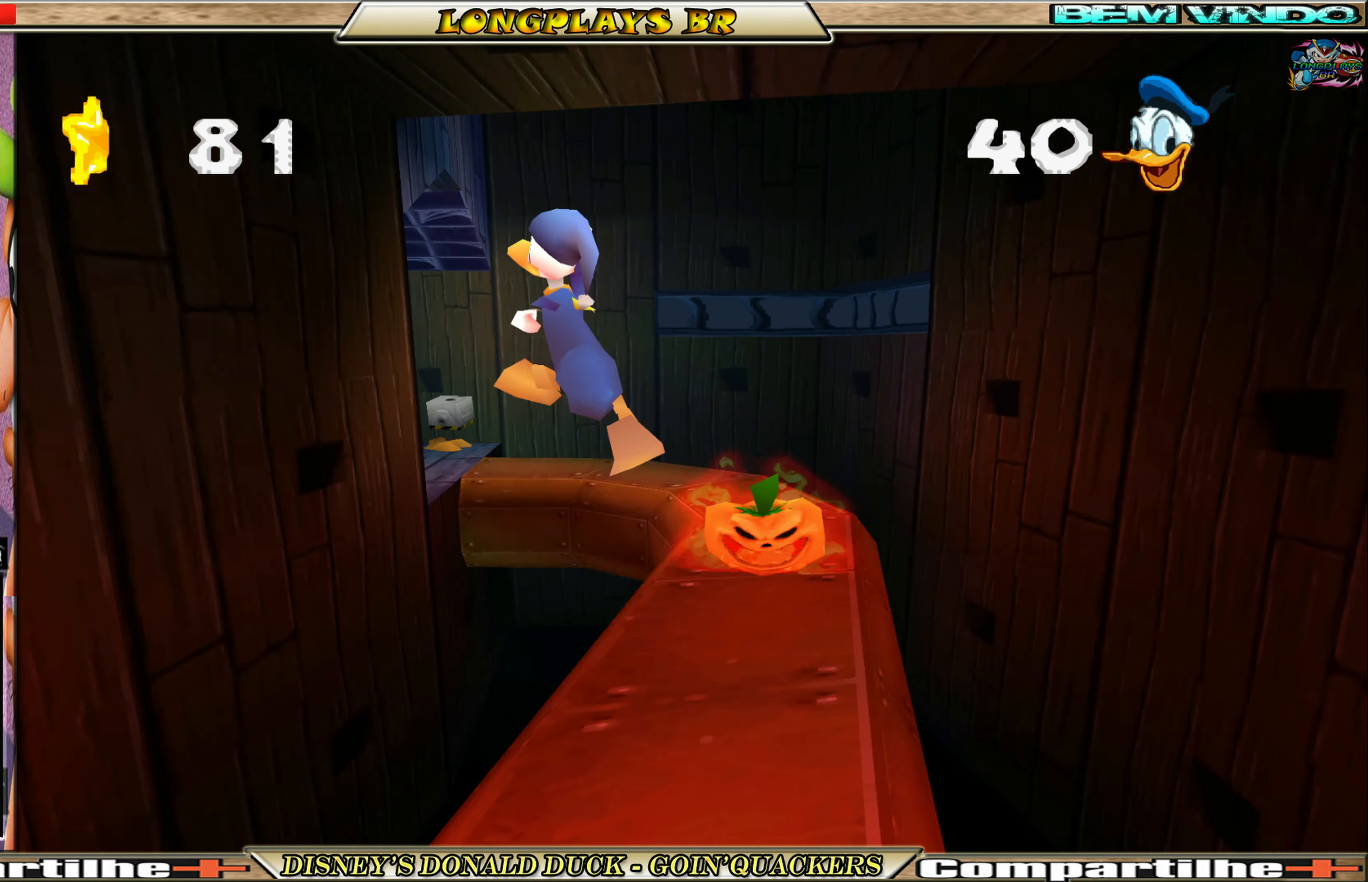
{"buttons": ["A", "DPAD_UP", "DPAD_RIGHT"], "left_stick": "center", "events": [[50, "A", "up"], [200, "A", "down"], [300, "DPAD_RIGHT", "down"]]}
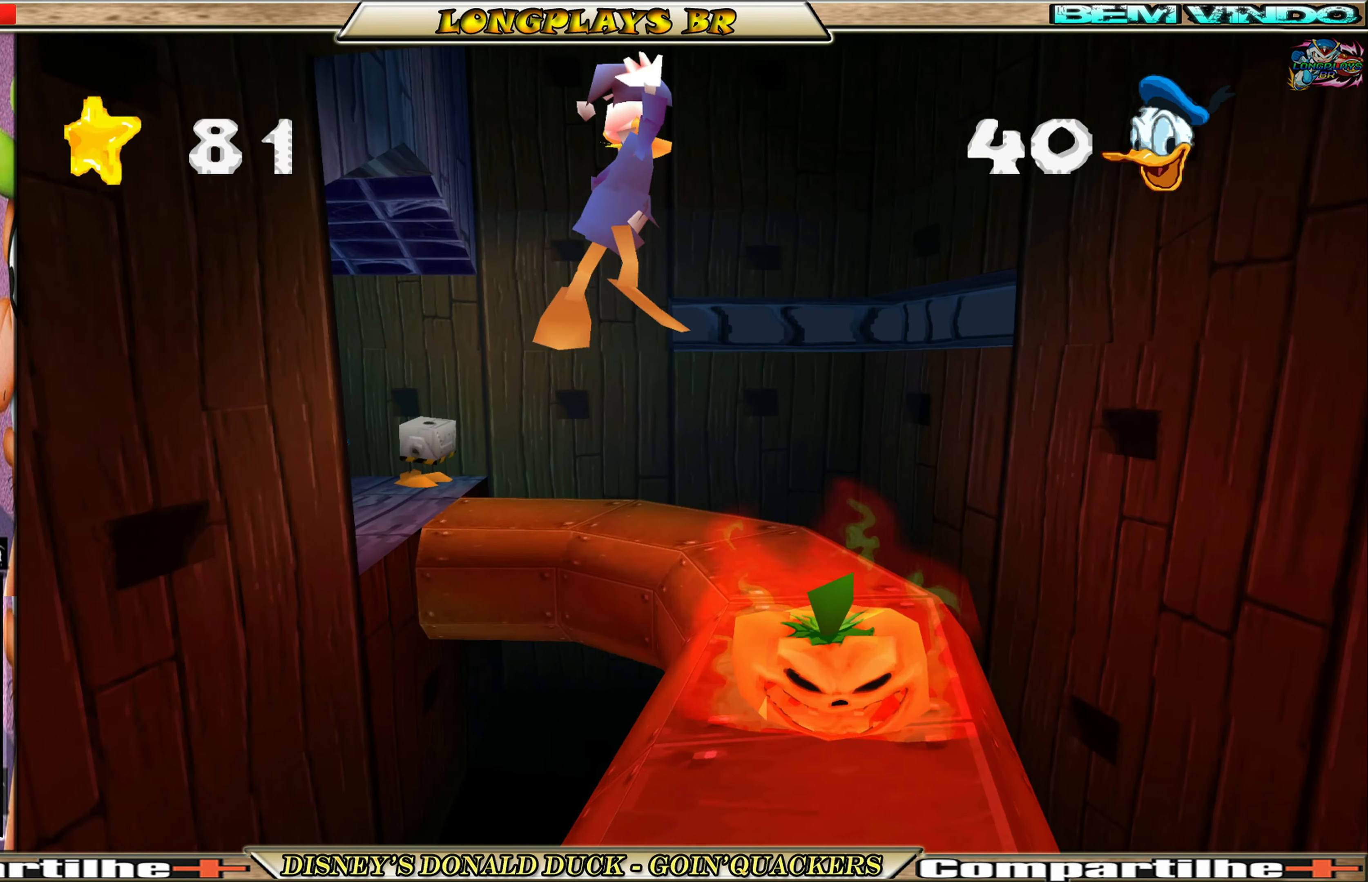
{"buttons": ["DPAD_UP"], "left_stick": "center", "events": [[17, "A", "up"], [234, "DPAD_RIGHT", "up"]]}
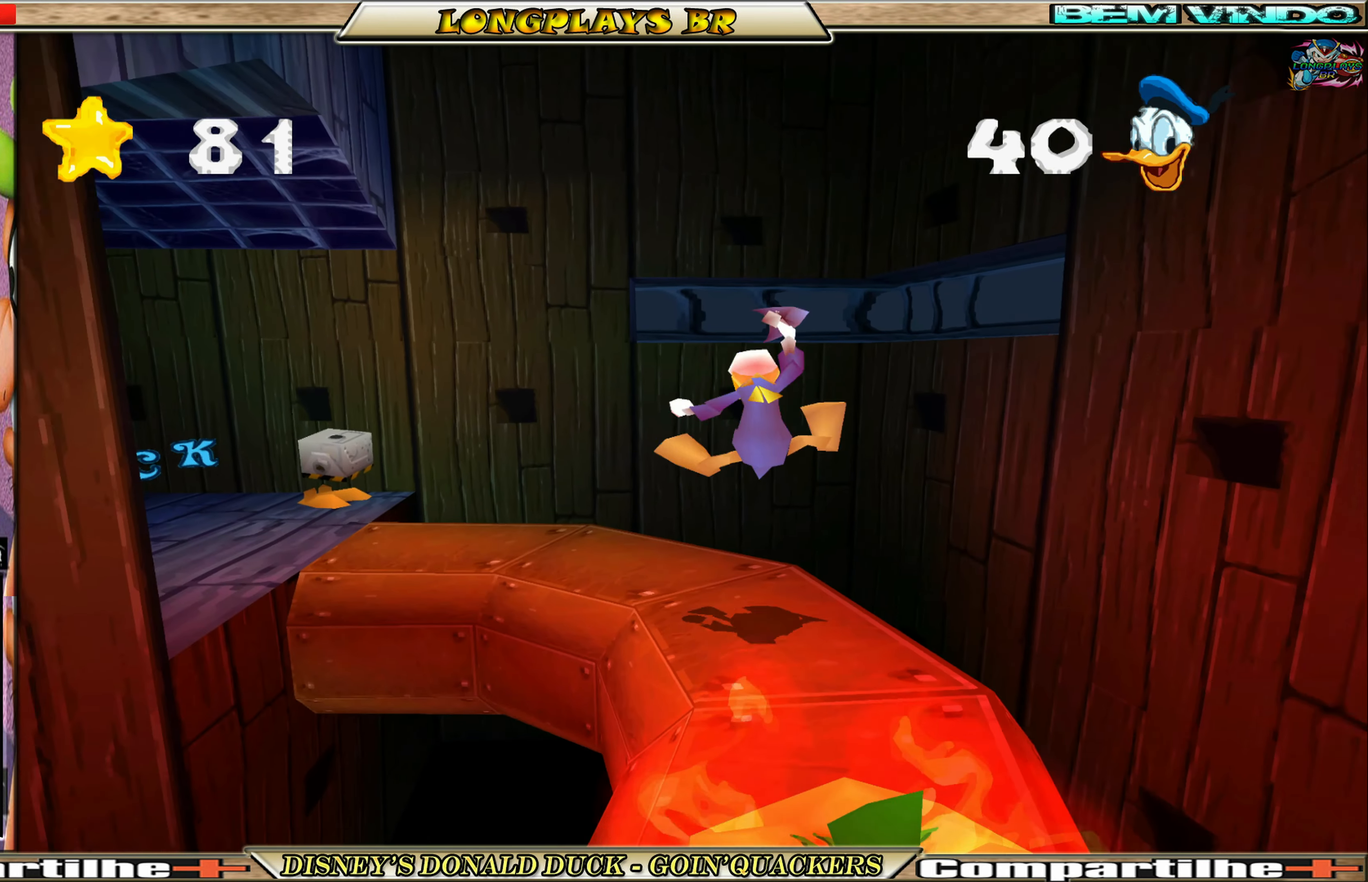
{"buttons": ["A", "DPAD_UP", "DPAD_LEFT"], "left_stick": "center", "events": [[150, "DPAD_LEFT", "down"], [200, "A", "down"]]}
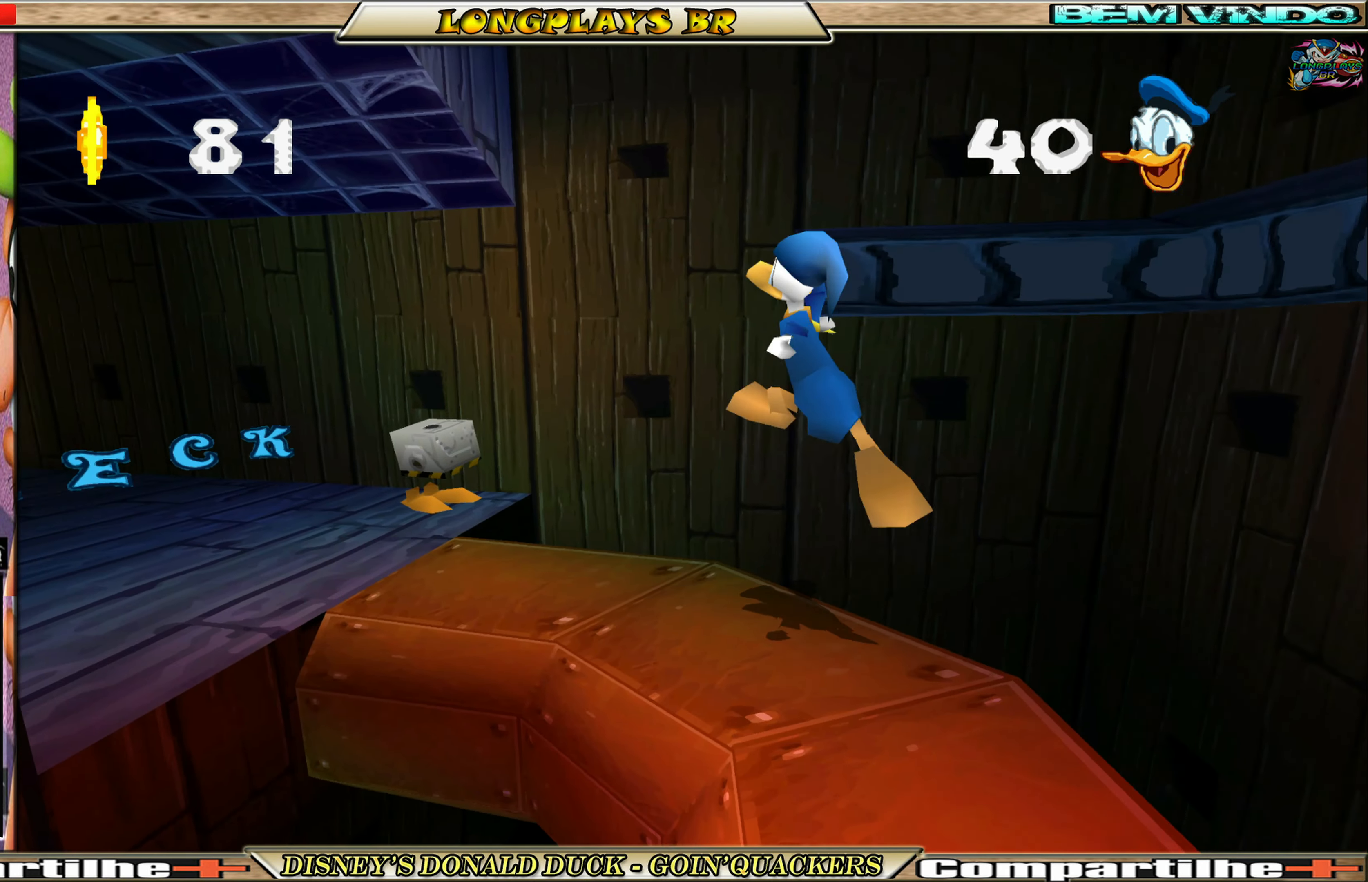
{"buttons": ["DPAD_UP", "DPAD_LEFT"], "left_stick": "center", "events": [[150, "A", "up"], [234, "A", "down"], [400, "A", "up"]]}
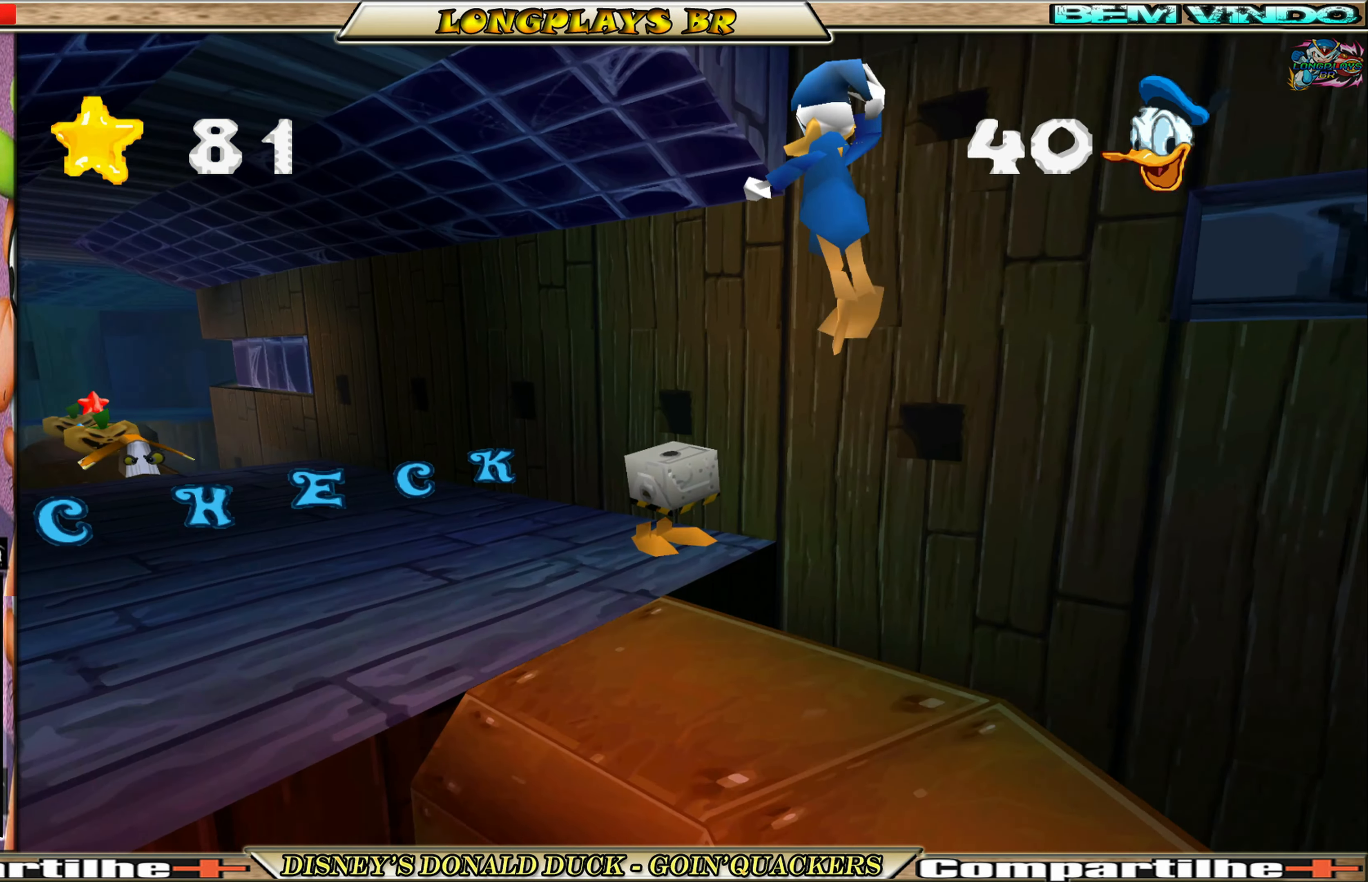
{"buttons": ["DPAD_UP", "DPAD_LEFT"], "left_stick": "center", "events": []}
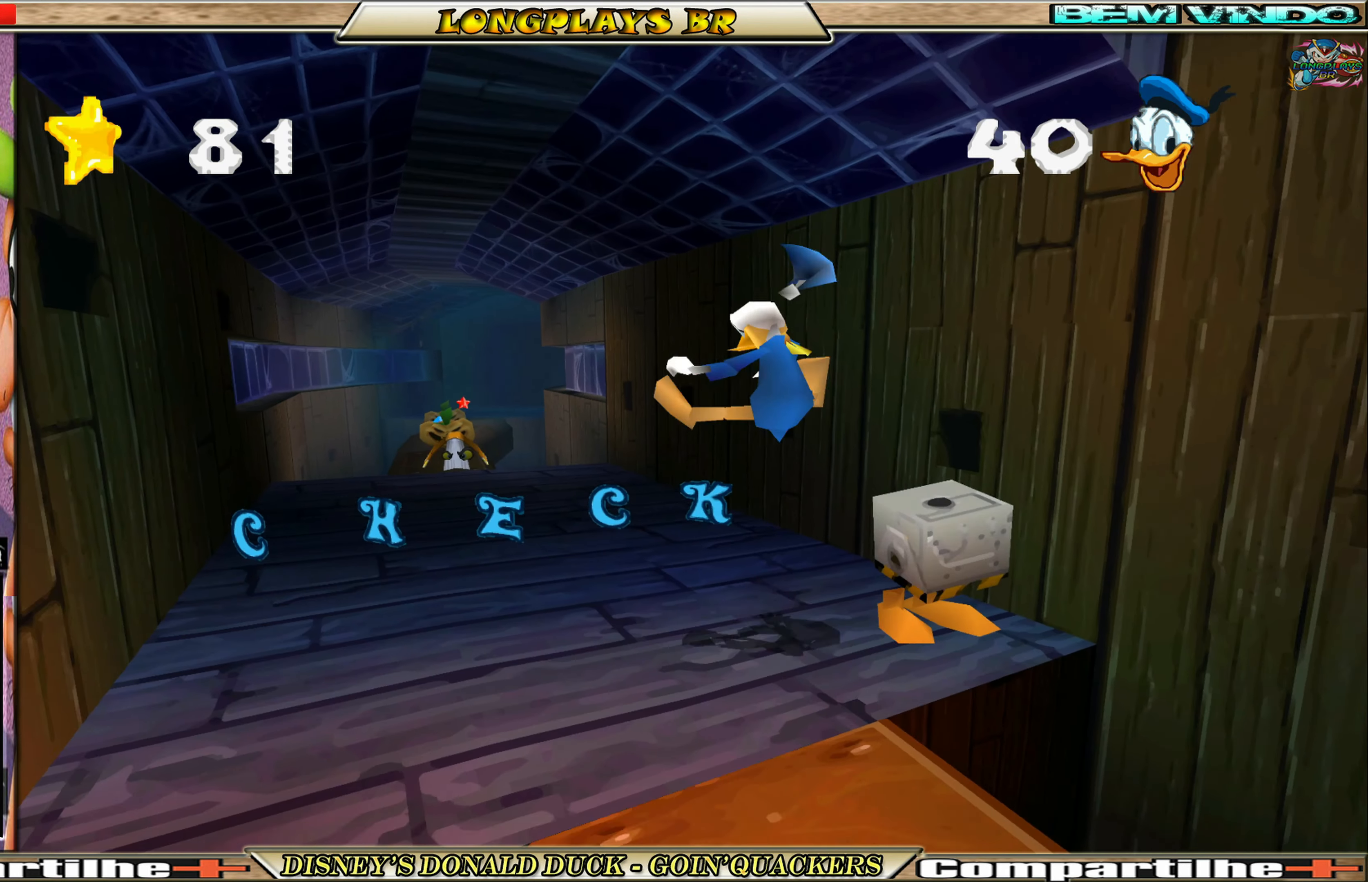
{"buttons": ["DPAD_UP"], "left_stick": "center", "events": [[467, "DPAD_LEFT", "up"]]}